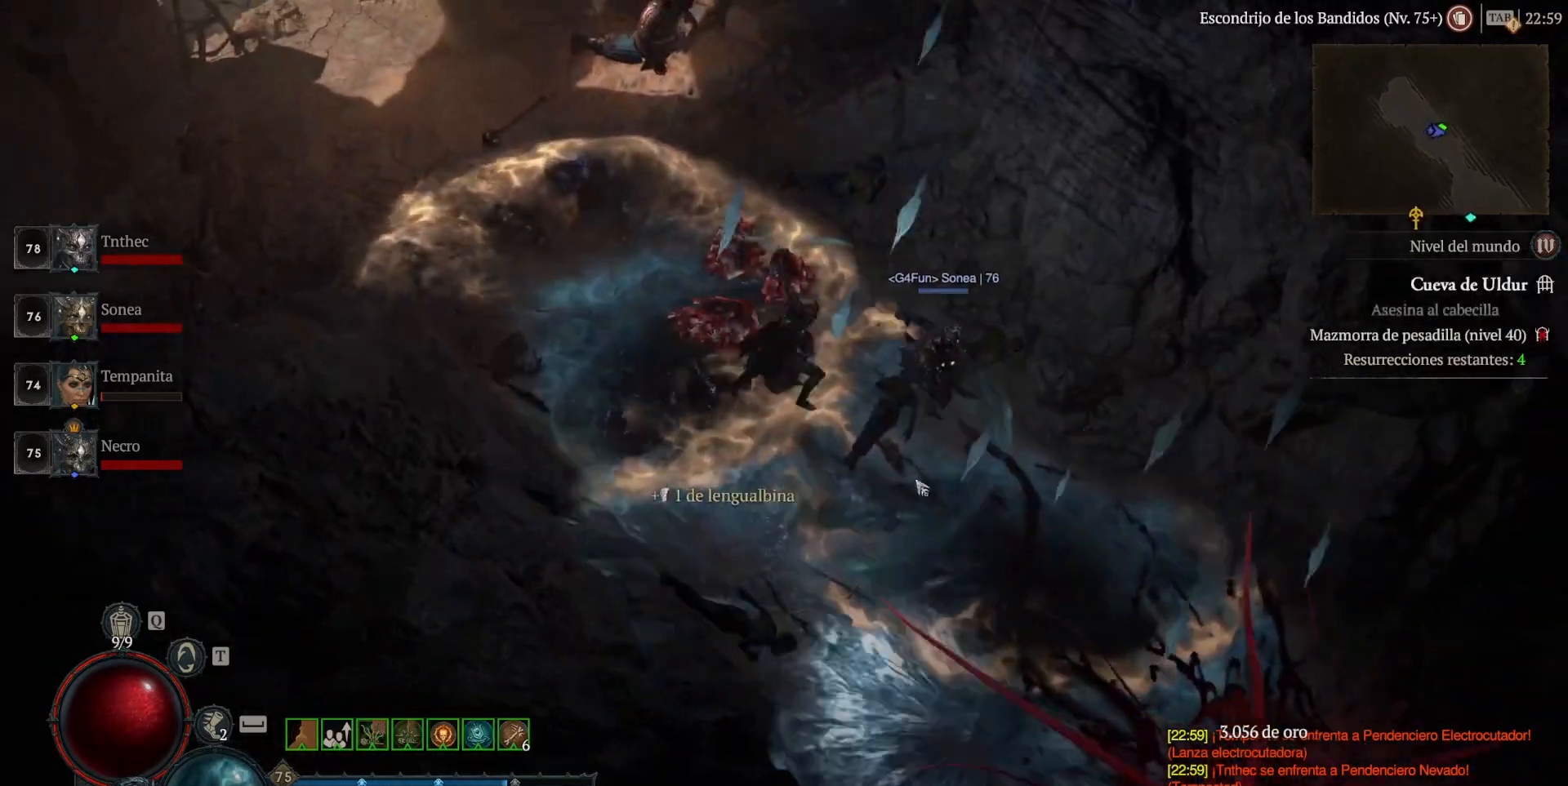
Gameplay with keyboard and mouse; each line is a JSON object with the keys and mouse buttons held at the frame after it. "events" lists presses ("down") and releases ("up") of "a", "caps_lock", "ctrl", "d", "return", "s", "shift_l", "shift_r", "space", "tab", "w", "mouse_left", "mouse_wheel" and "mouse_right" between this image and that frame as [ms after this image, input, new state], when the widget could be followed in between. "mouse_left", "mouse_wheel", "mouse_right" = the "left", "wheel", "right" buttons of the "mouse" list. No other keys are recorded. "wheel" means that the mouse wheel is clicked or scrolled. Not read: mouse_move.
{"keys": [], "mouse": ["left"], "events": []}
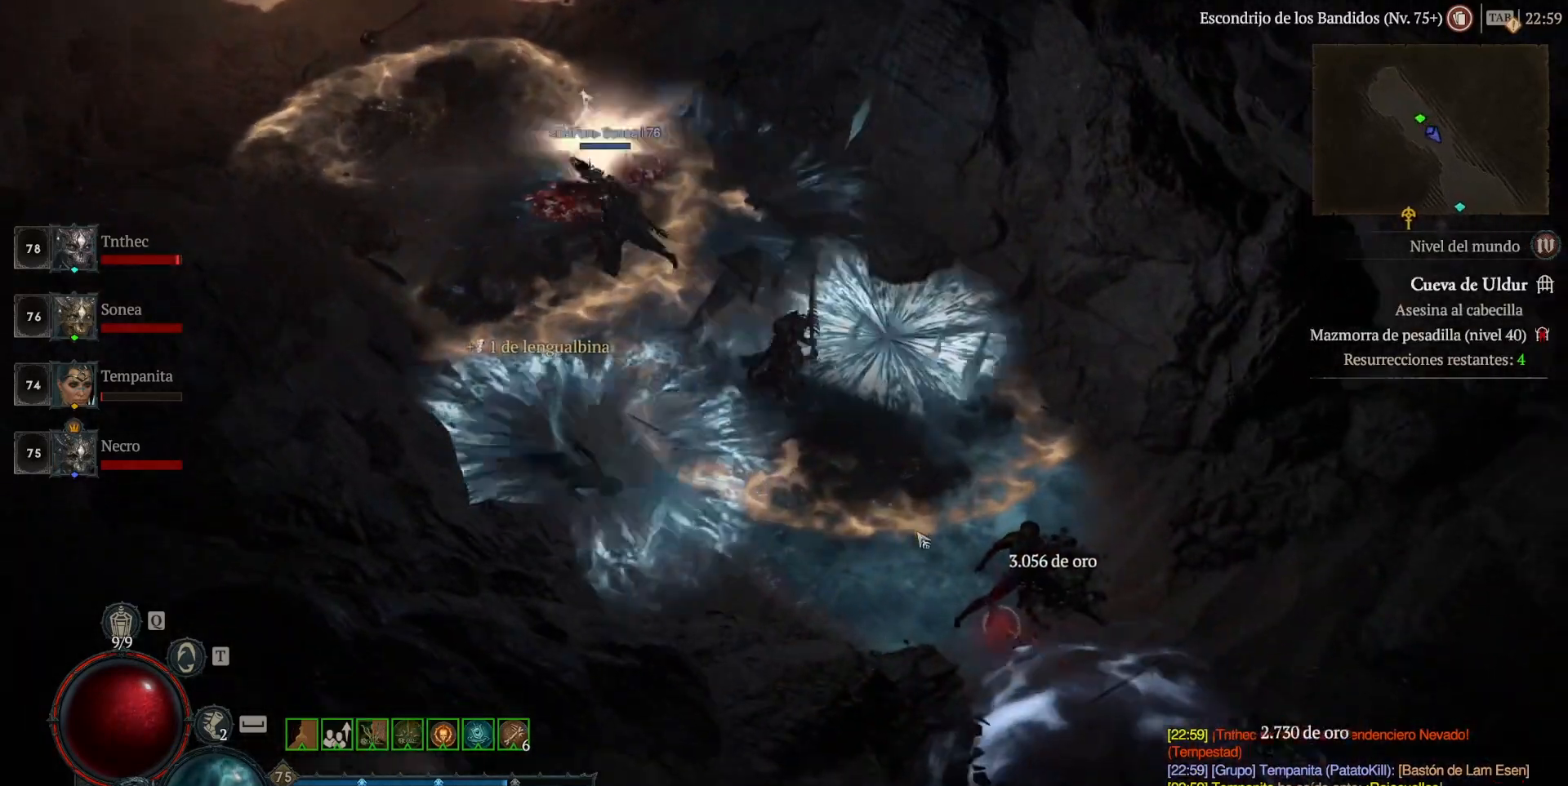
{"keys": [], "mouse": ["left"], "events": []}
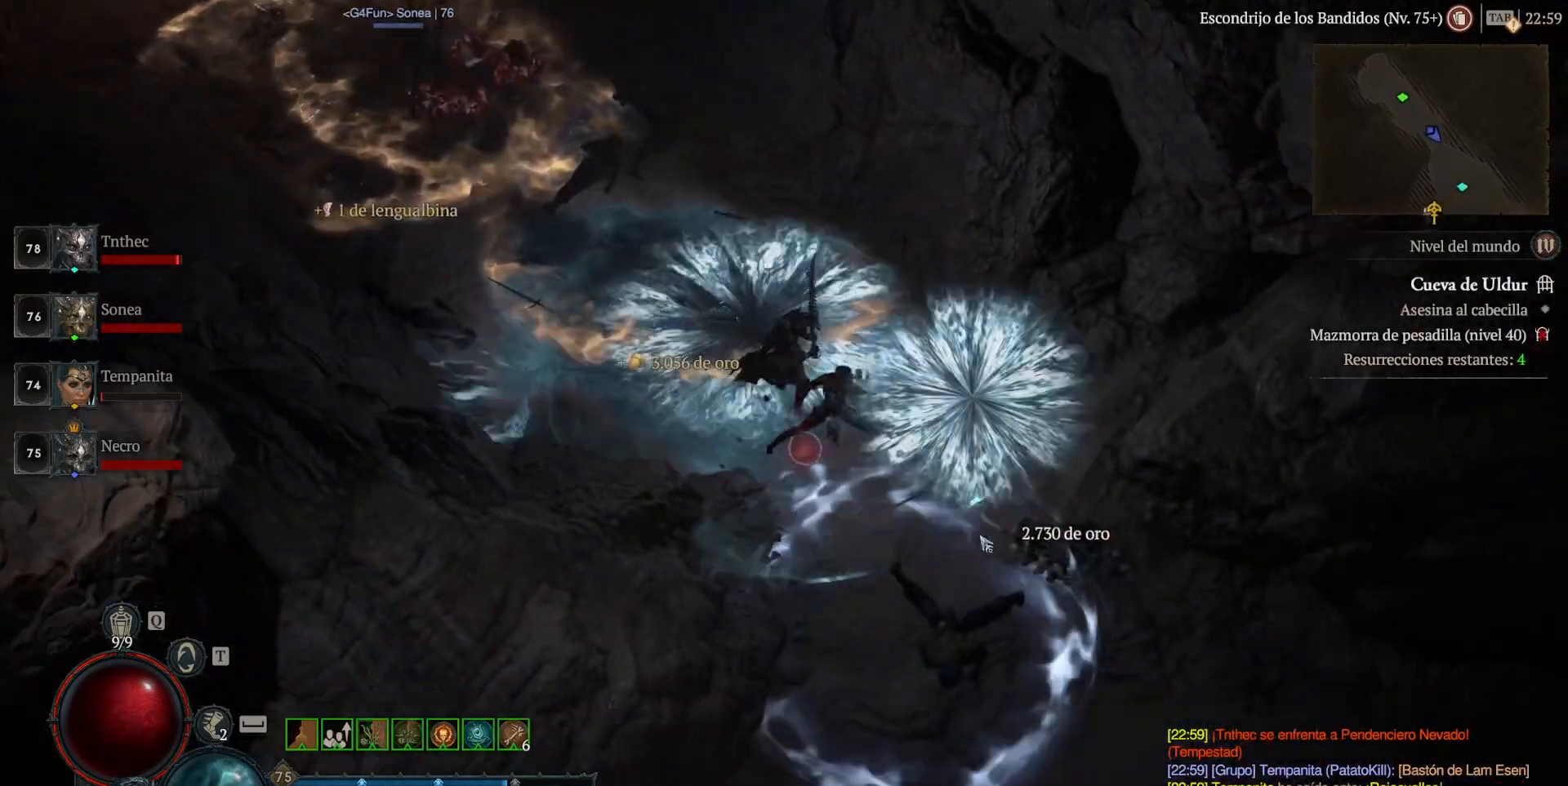
{"keys": [], "mouse": ["left"], "events": []}
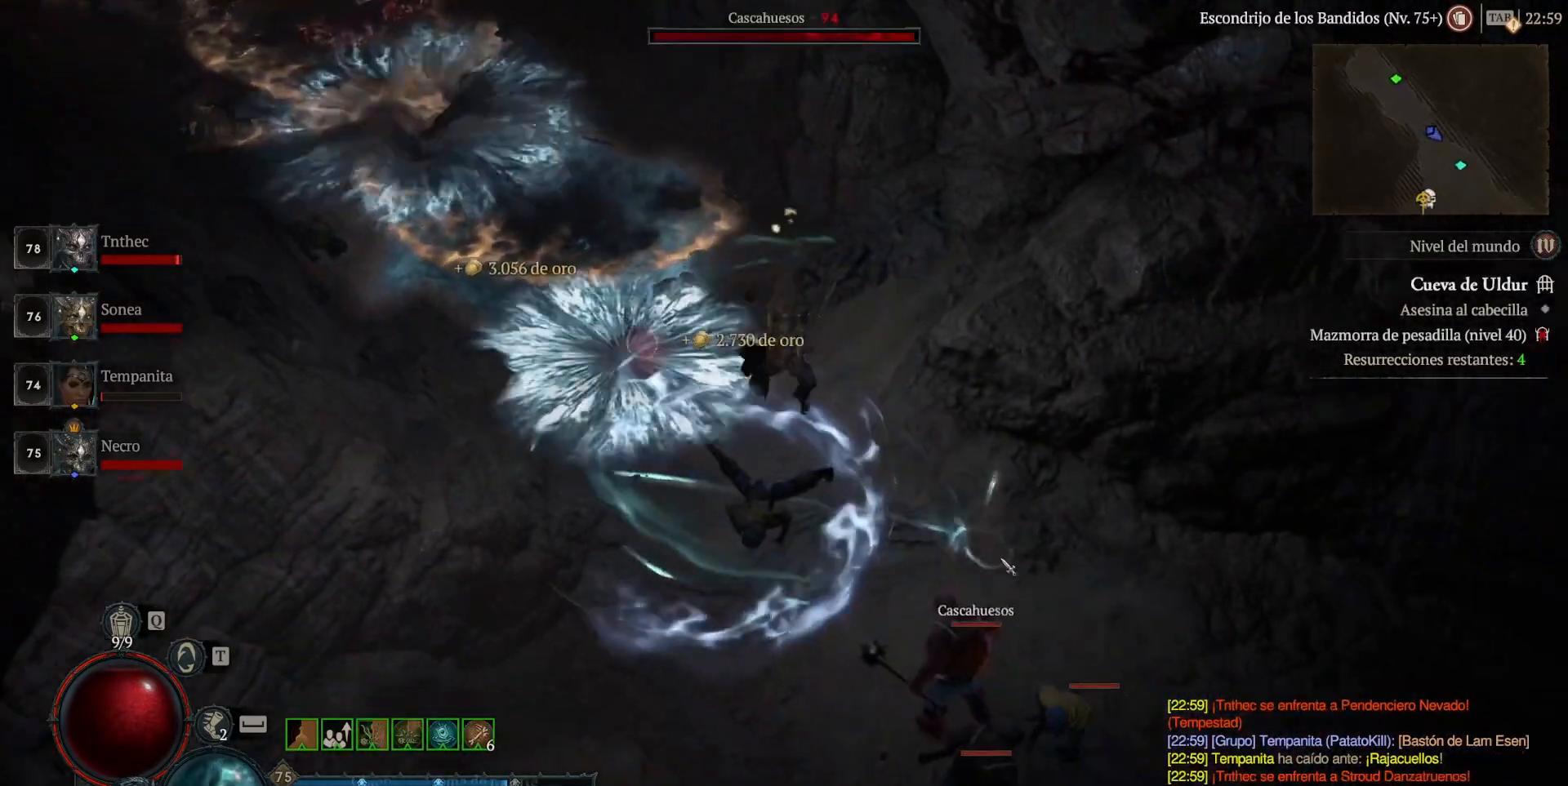
{"keys": [], "mouse": ["left"], "events": []}
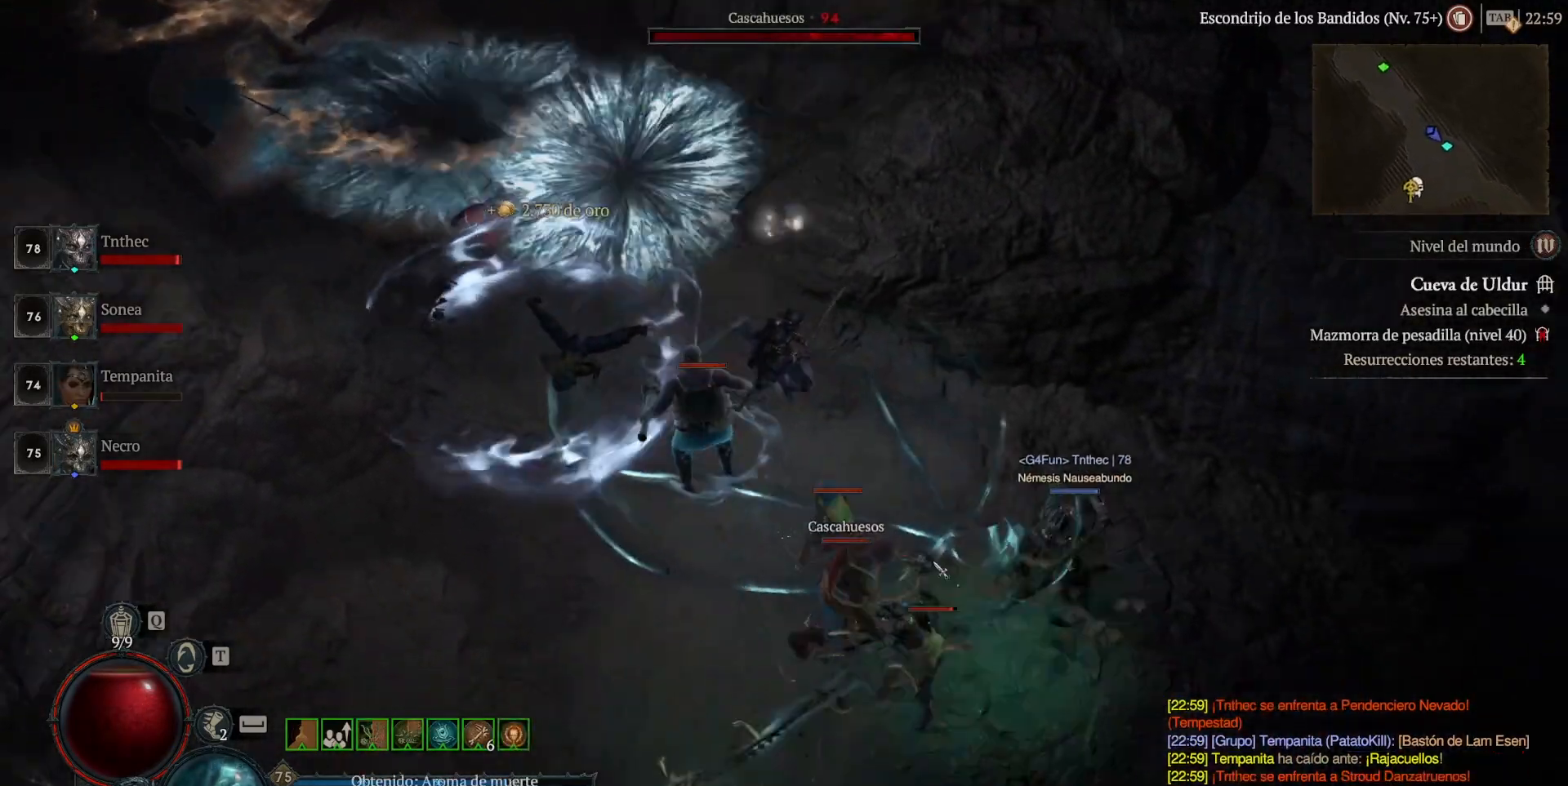
{"keys": [], "mouse": ["left"], "events": [[40, "mouse_left", "up"], [160, "shift_l", "down"], [200, "mouse_right", "down"], [240, "mouse_right", "up"], [280, "shift_l", "up"], [360, "mouse_left", "down"]]}
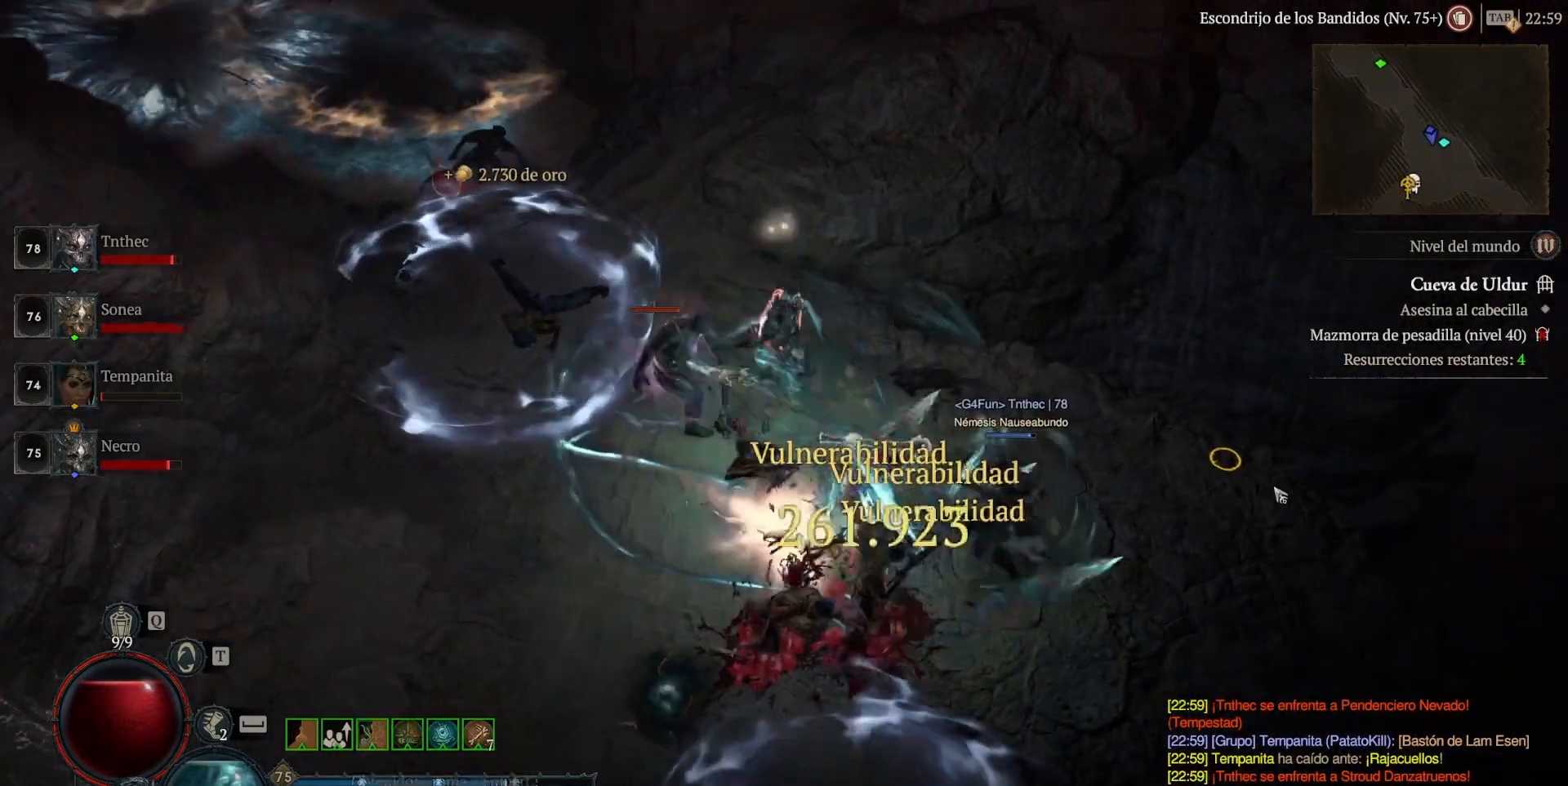
{"keys": ["shift_l"], "mouse": [], "events": [[360, "mouse_left", "up"], [440, "shift_l", "down"]]}
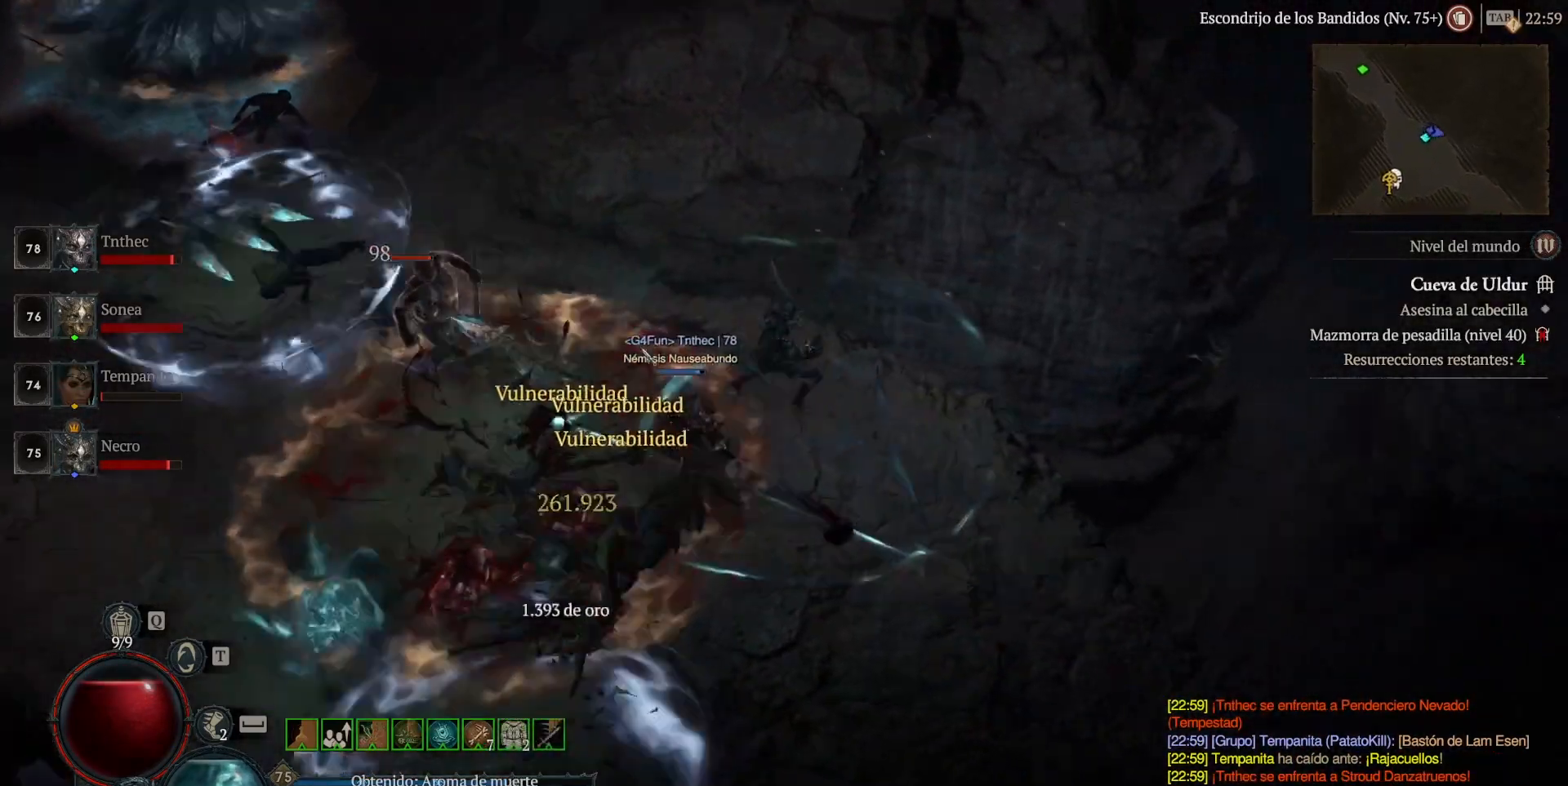
{"keys": [], "mouse": ["left"], "events": [[80, "mouse_right", "down"], [120, "mouse_right", "up"], [120, "shift_l", "up"], [280, "mouse_left", "down"]]}
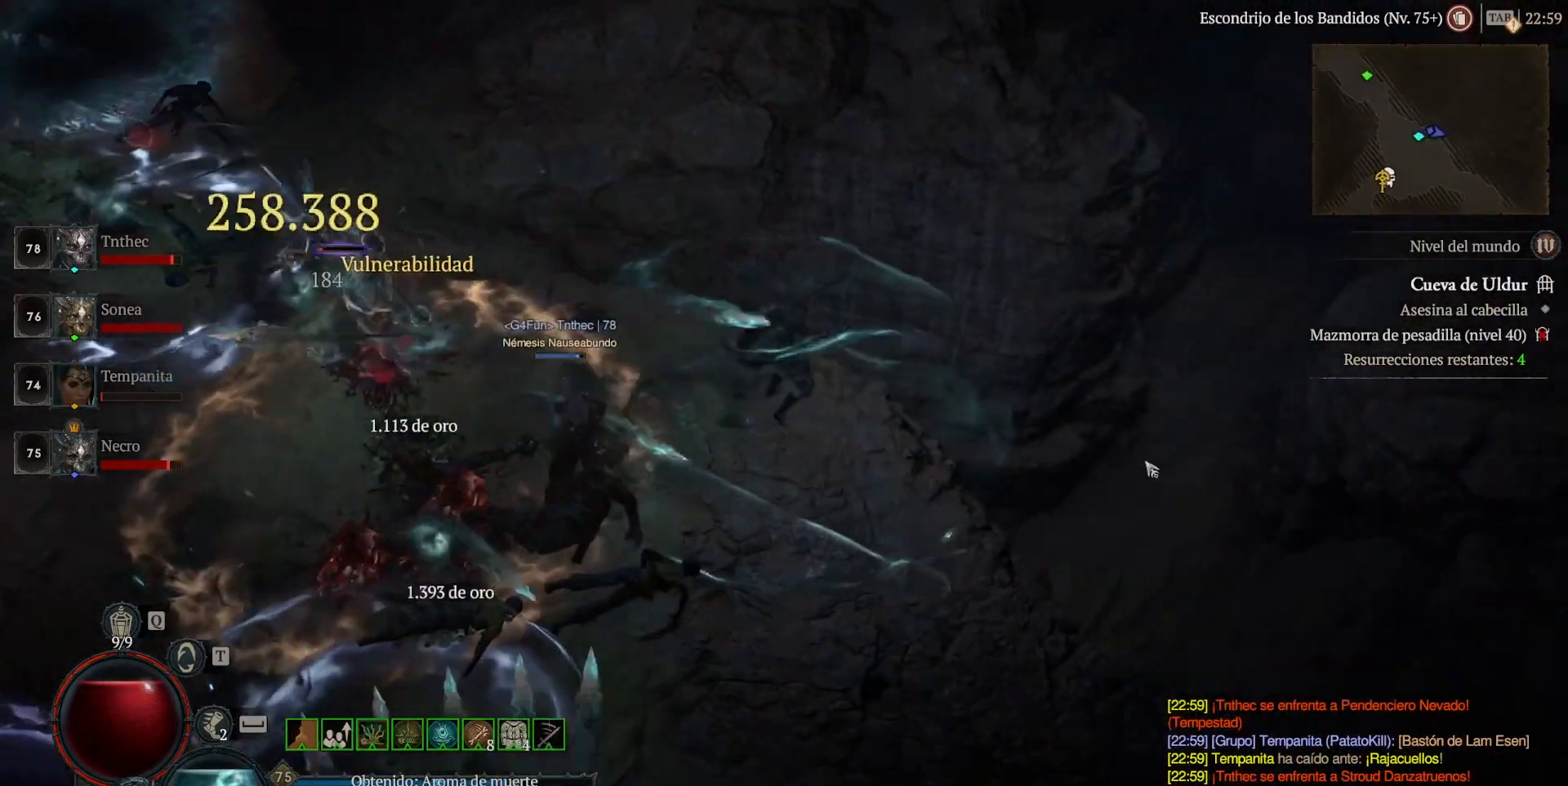
{"keys": [], "mouse": ["left"], "events": [[40, "mouse_left", "up"], [120, "shift_l", "down"], [200, "mouse_right", "down"], [320, "mouse_right", "up"], [320, "shift_l", "up"], [440, "mouse_left", "down"]]}
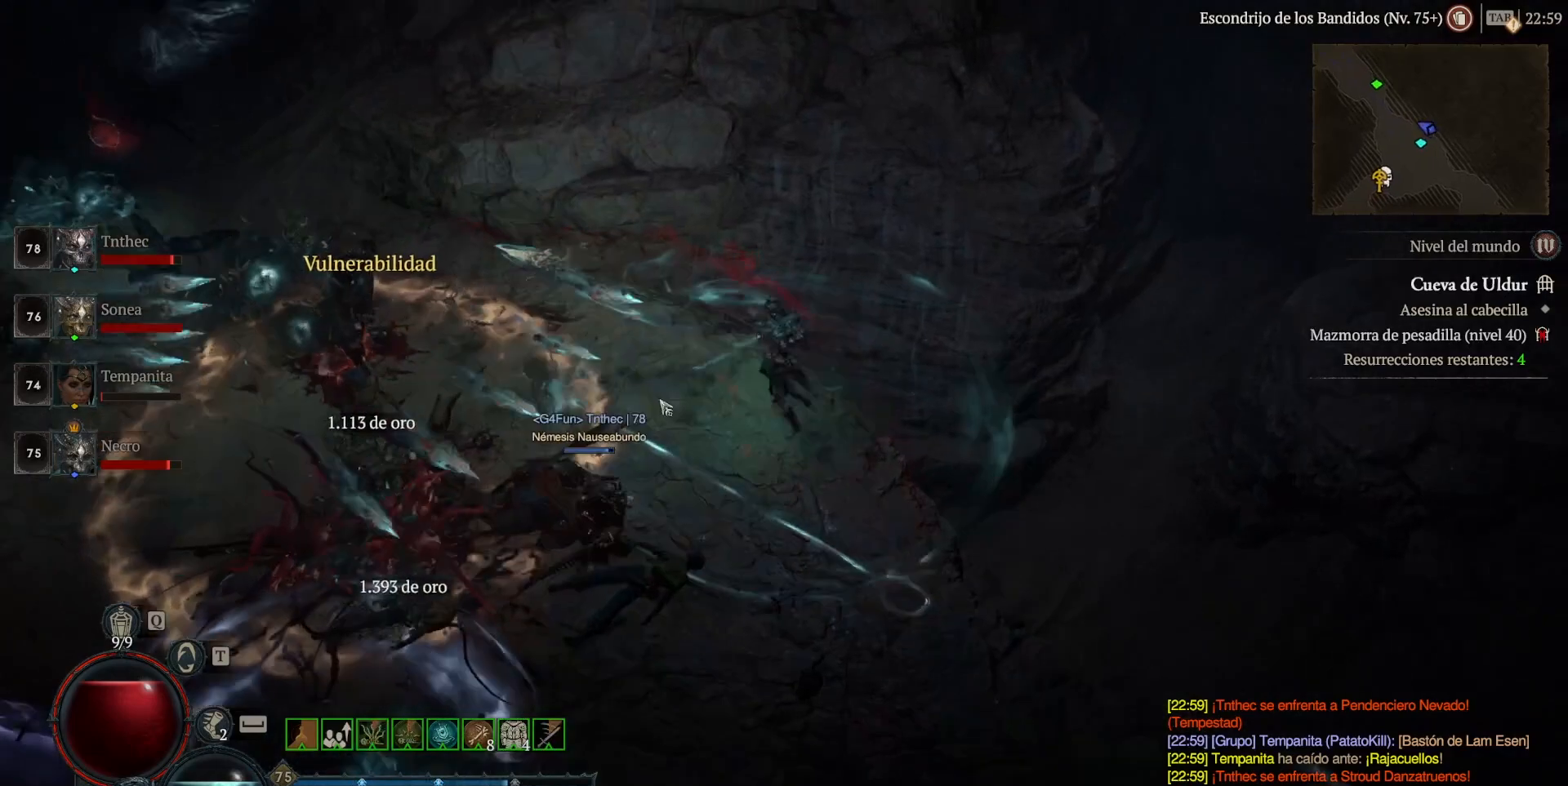
{"keys": [], "mouse": ["left"], "events": []}
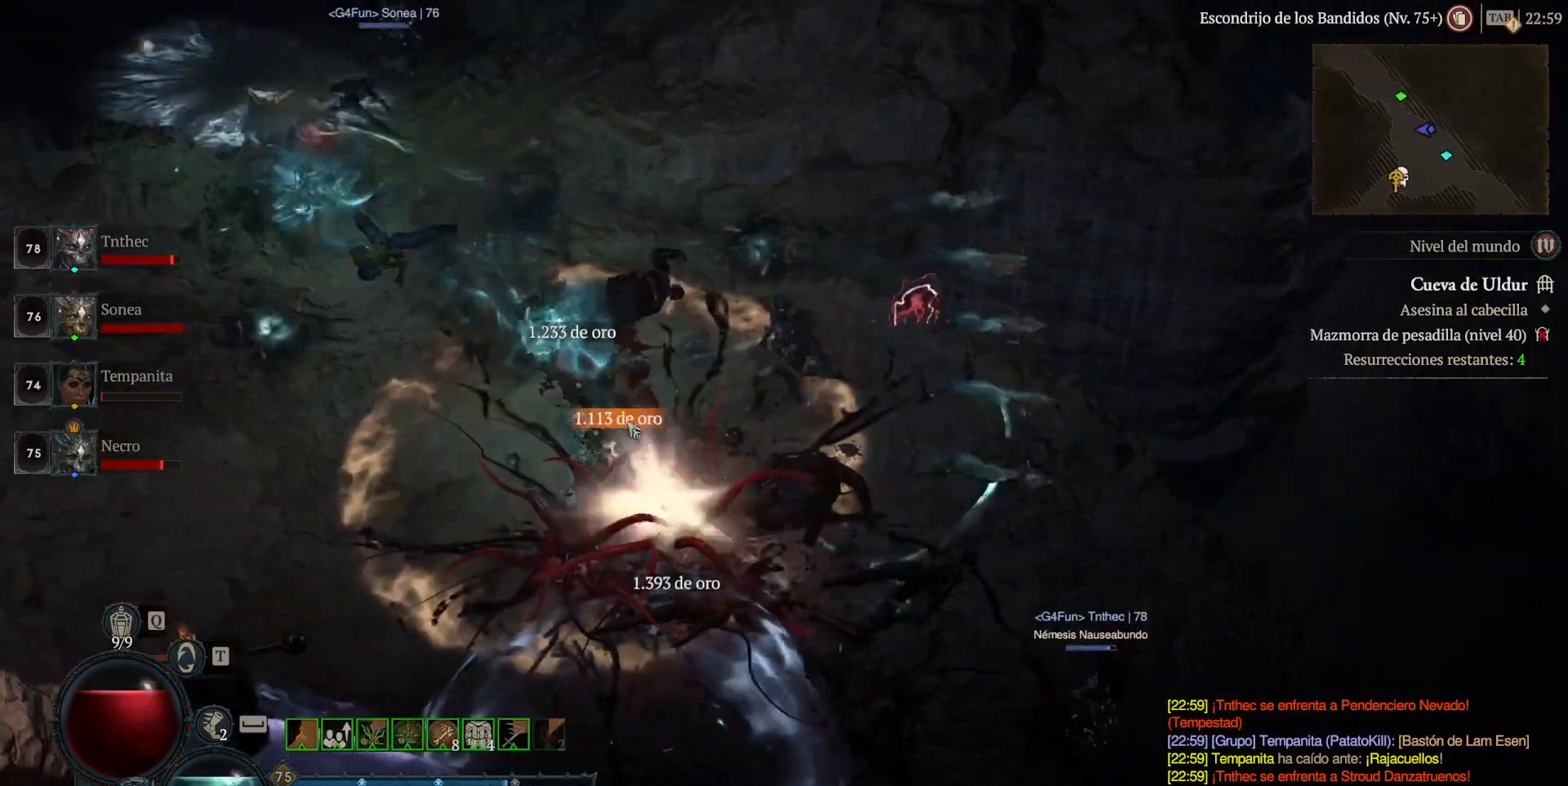
{"keys": [], "mouse": ["left"], "events": []}
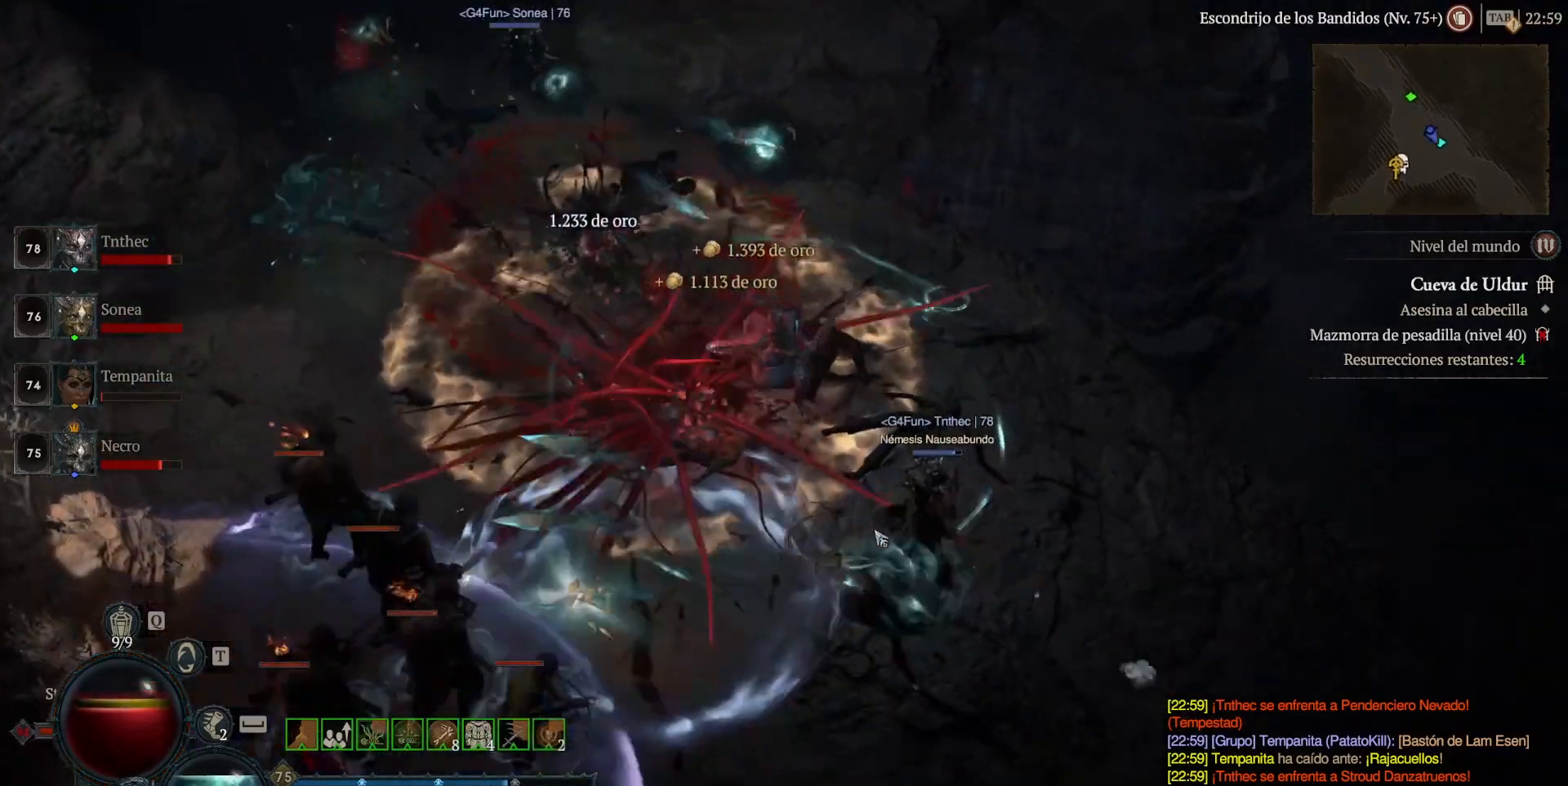
{"keys": [], "mouse": ["left"], "events": []}
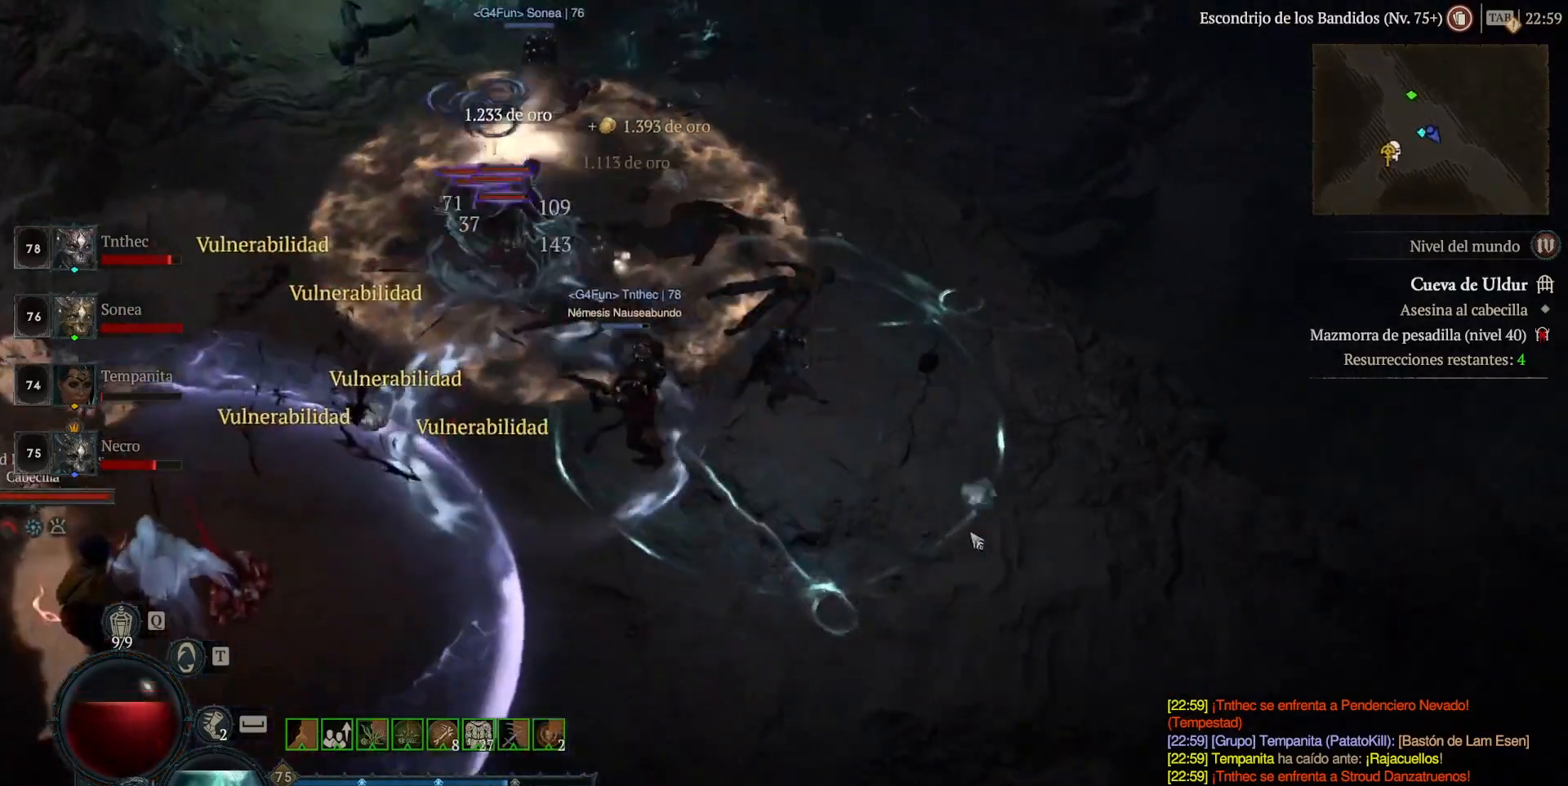
{"keys": ["shift_l"], "mouse": ["right"], "events": [[240, "mouse_left", "up"], [360, "shift_l", "down"], [520, "mouse_right", "down"]]}
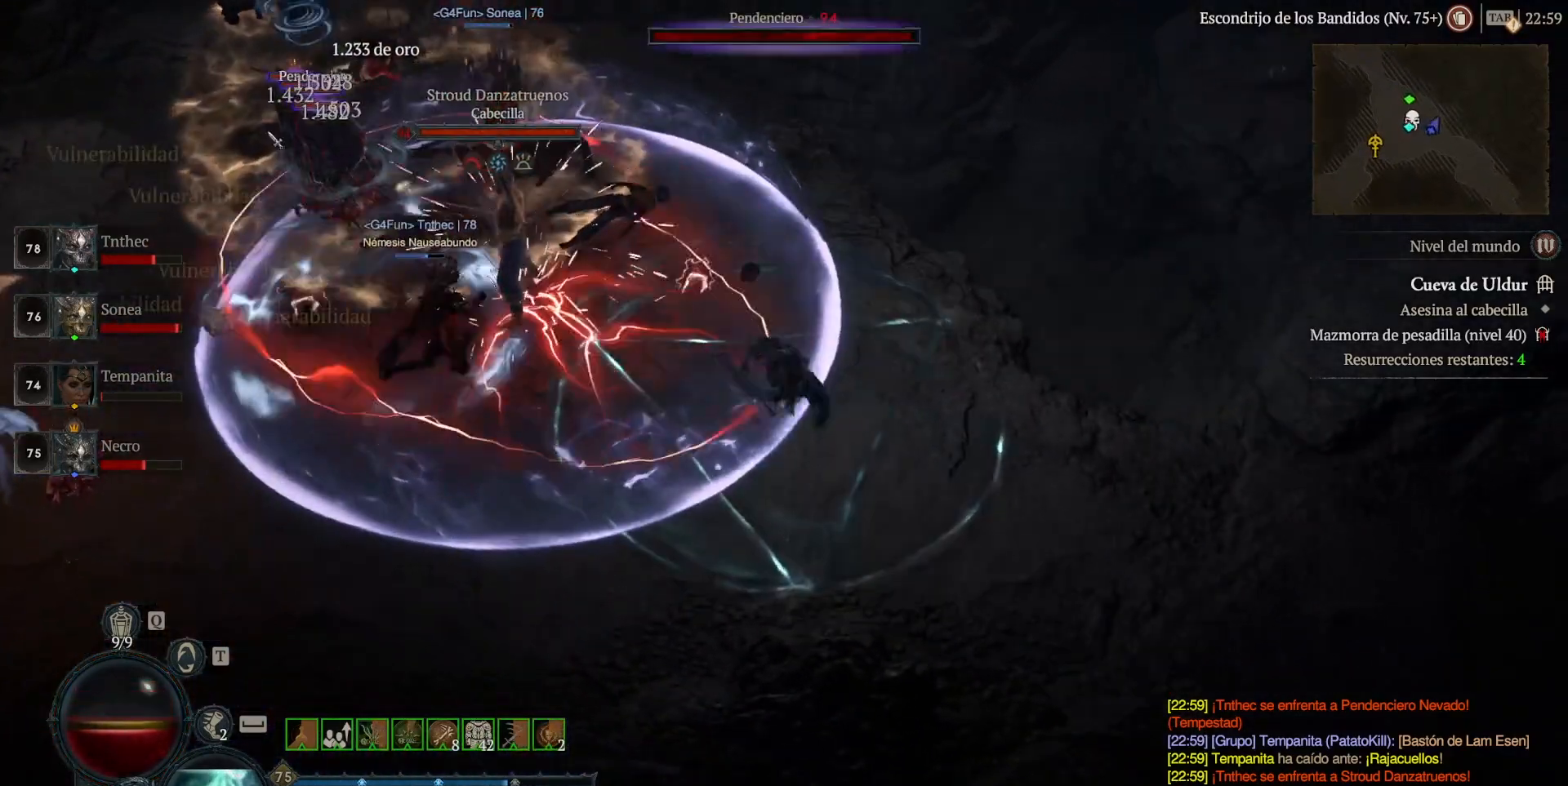
{"keys": ["shift_l"], "mouse": ["right"], "events": [[120, "mouse_right", "up"], [280, "mouse_right", "down"], [360, "mouse_right", "up"], [440, "mouse_right", "down"]]}
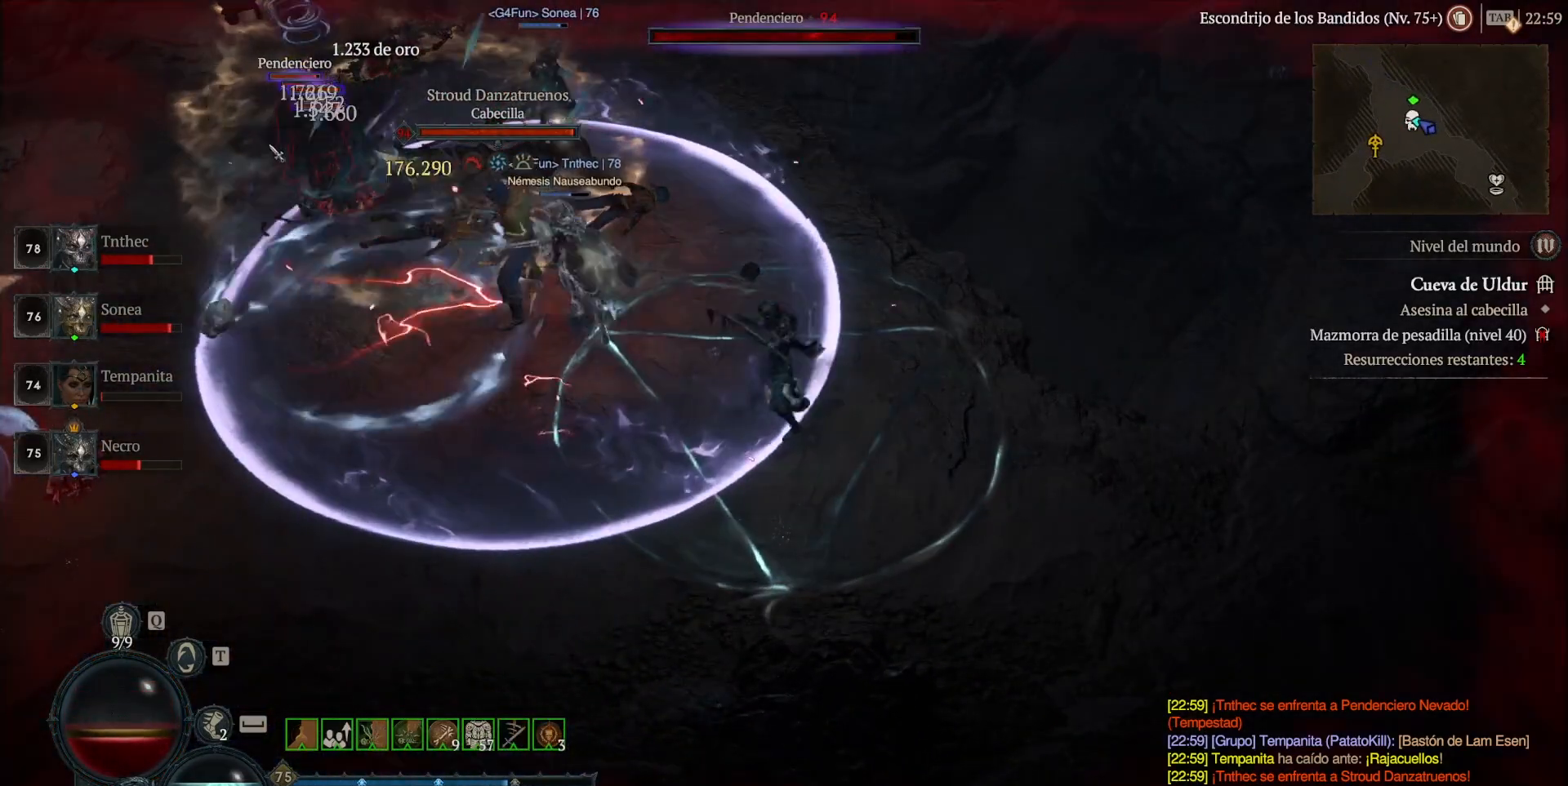
{"keys": [], "mouse": ["left"], "events": [[80, "mouse_right", "up"], [320, "shift_l", "up"], [360, "mouse_left", "down"]]}
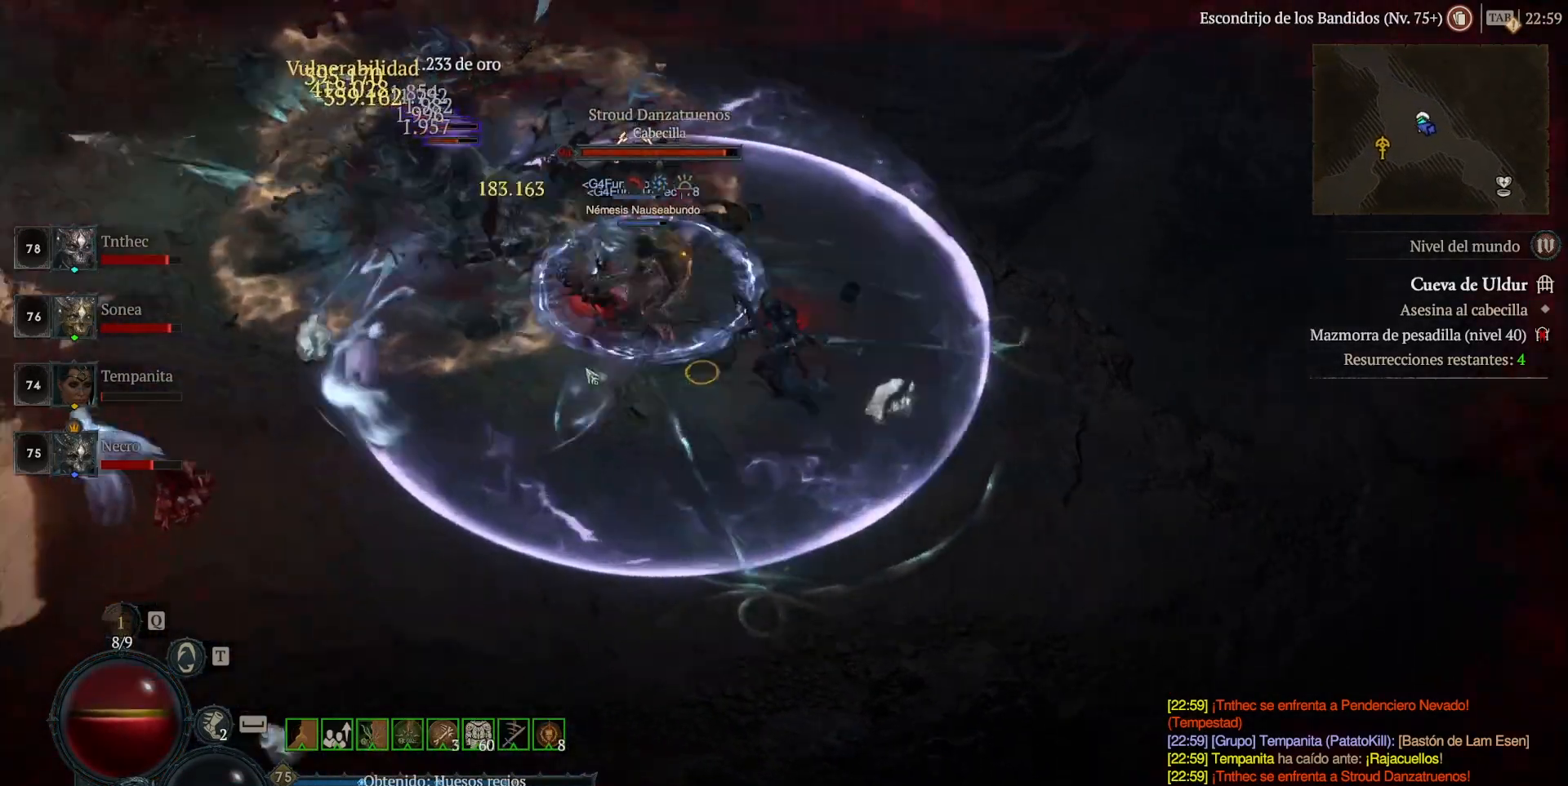
{"keys": [], "mouse": ["left"], "events": [[120, "mouse_left", "up"], [160, "shift_l", "down"], [200, "mouse_right", "down"], [360, "mouse_right", "up"], [400, "shift_l", "up"], [440, "mouse_left", "down"]]}
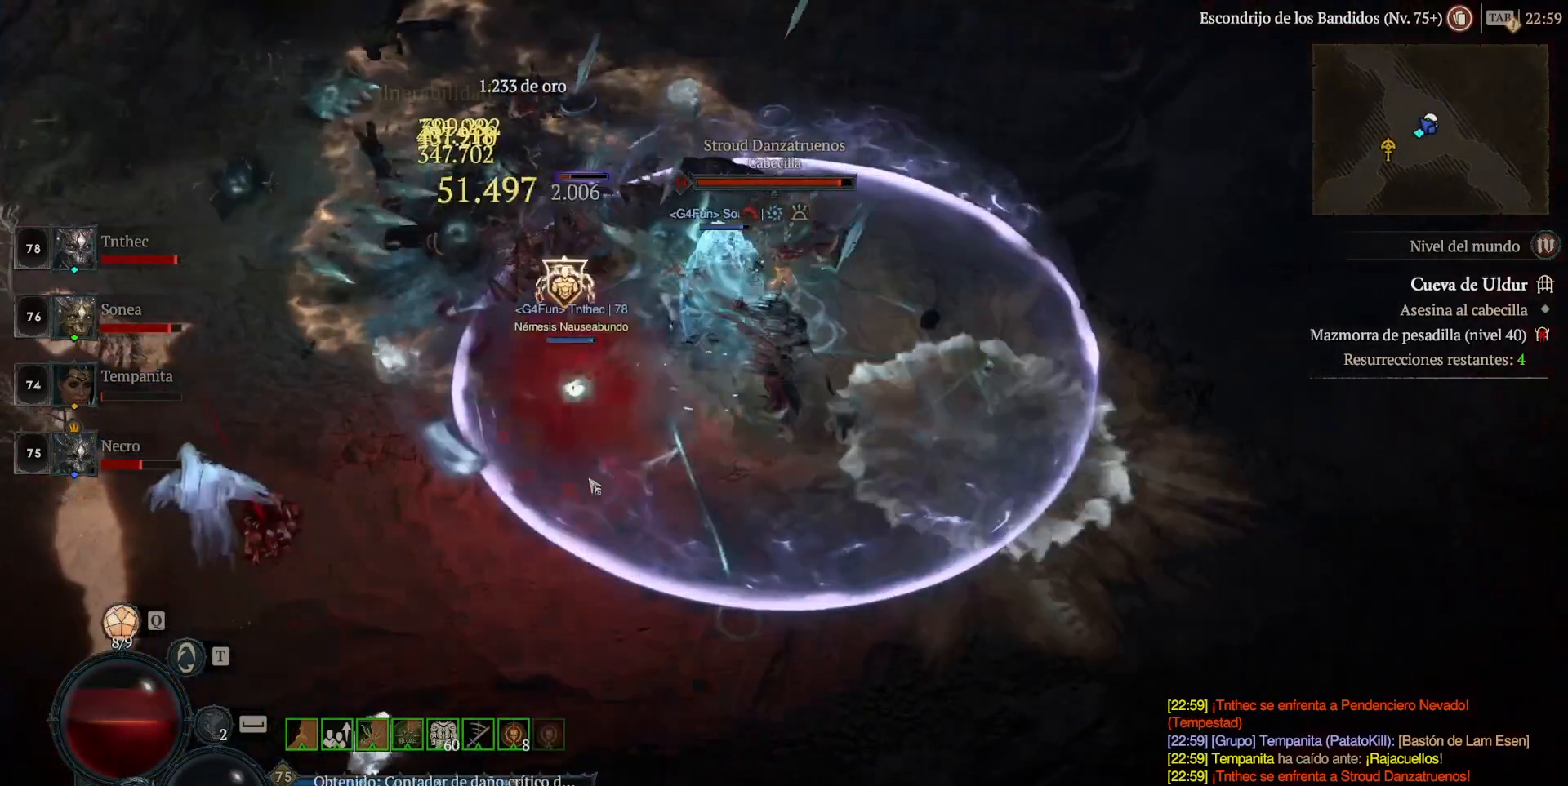
{"keys": ["space"], "mouse": ["left"], "events": [[440, "mouse_left", "up"], [480, "space", "down"], [520, "mouse_left", "down"]]}
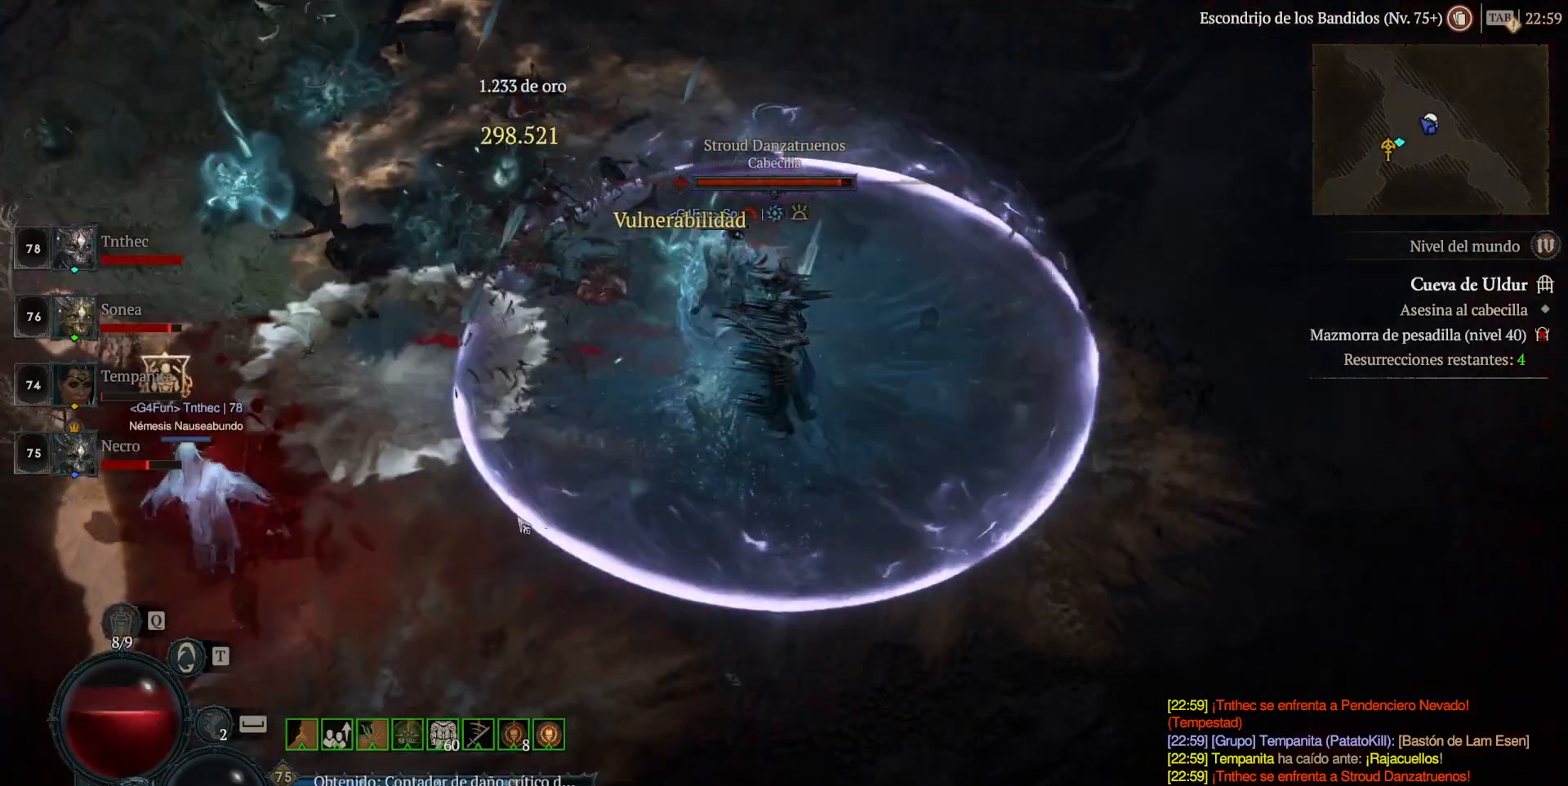
{"keys": [], "mouse": [], "events": [[120, "space", "up"], [200, "mouse_left", "up"], [240, "mouse_left", "down"], [400, "mouse_left", "up"]]}
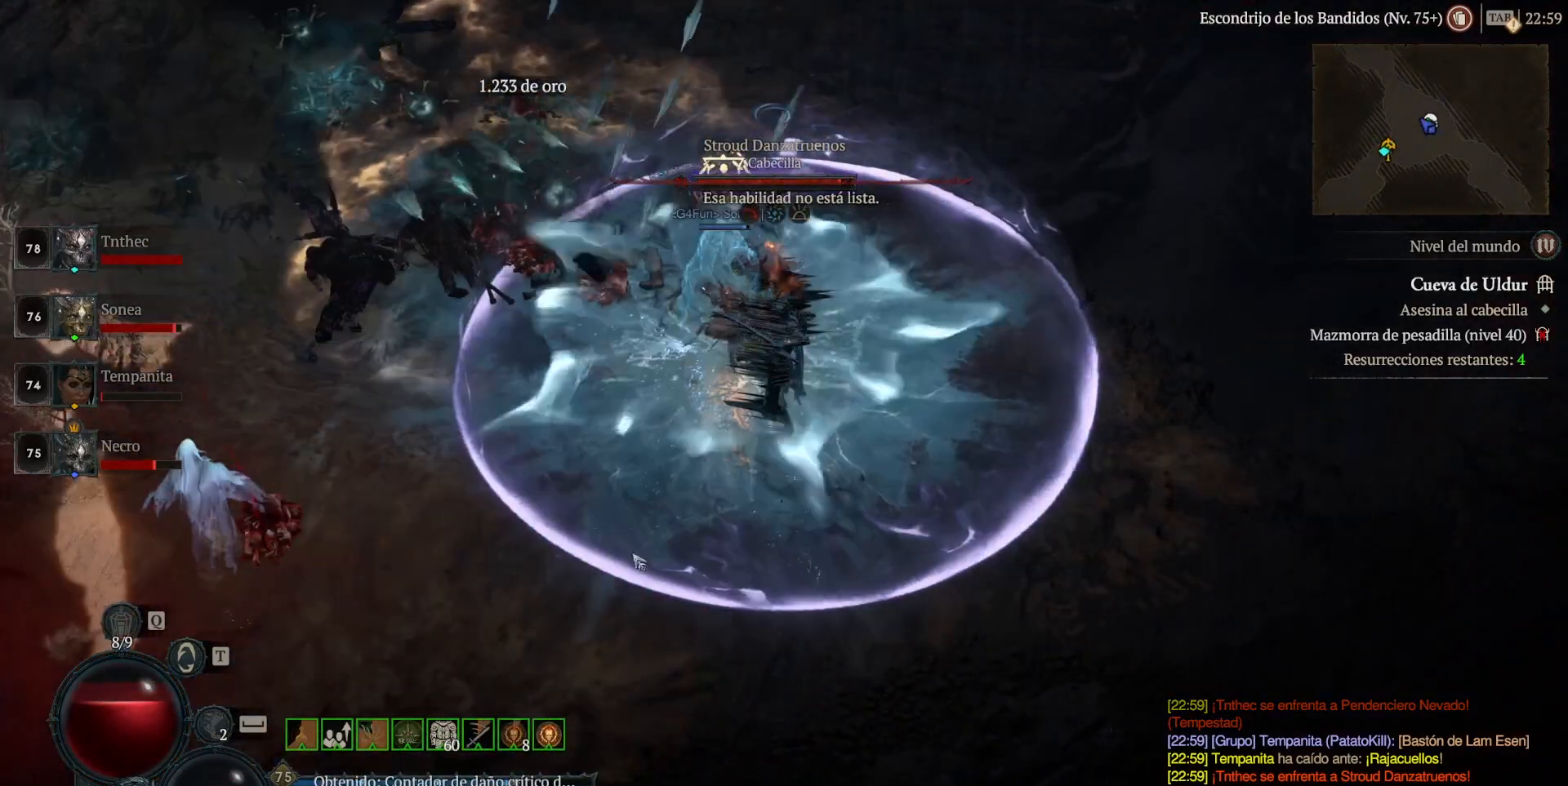
{"keys": [], "mouse": ["left"], "events": [[40, "mouse_left", "down"], [120, "mouse_left", "up"], [240, "mouse_left", "down"]]}
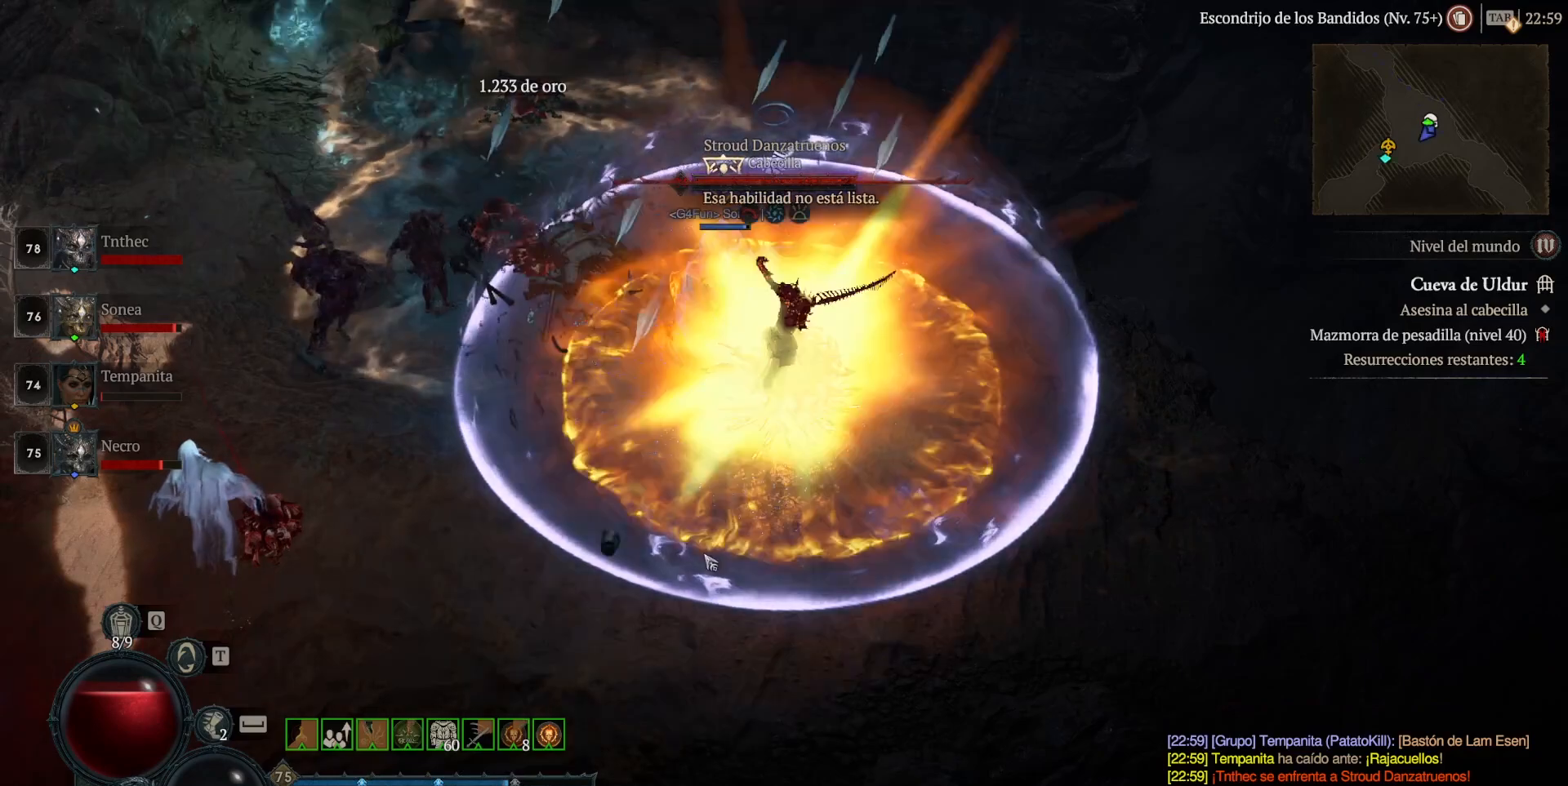
{"keys": [], "mouse": ["left"], "events": []}
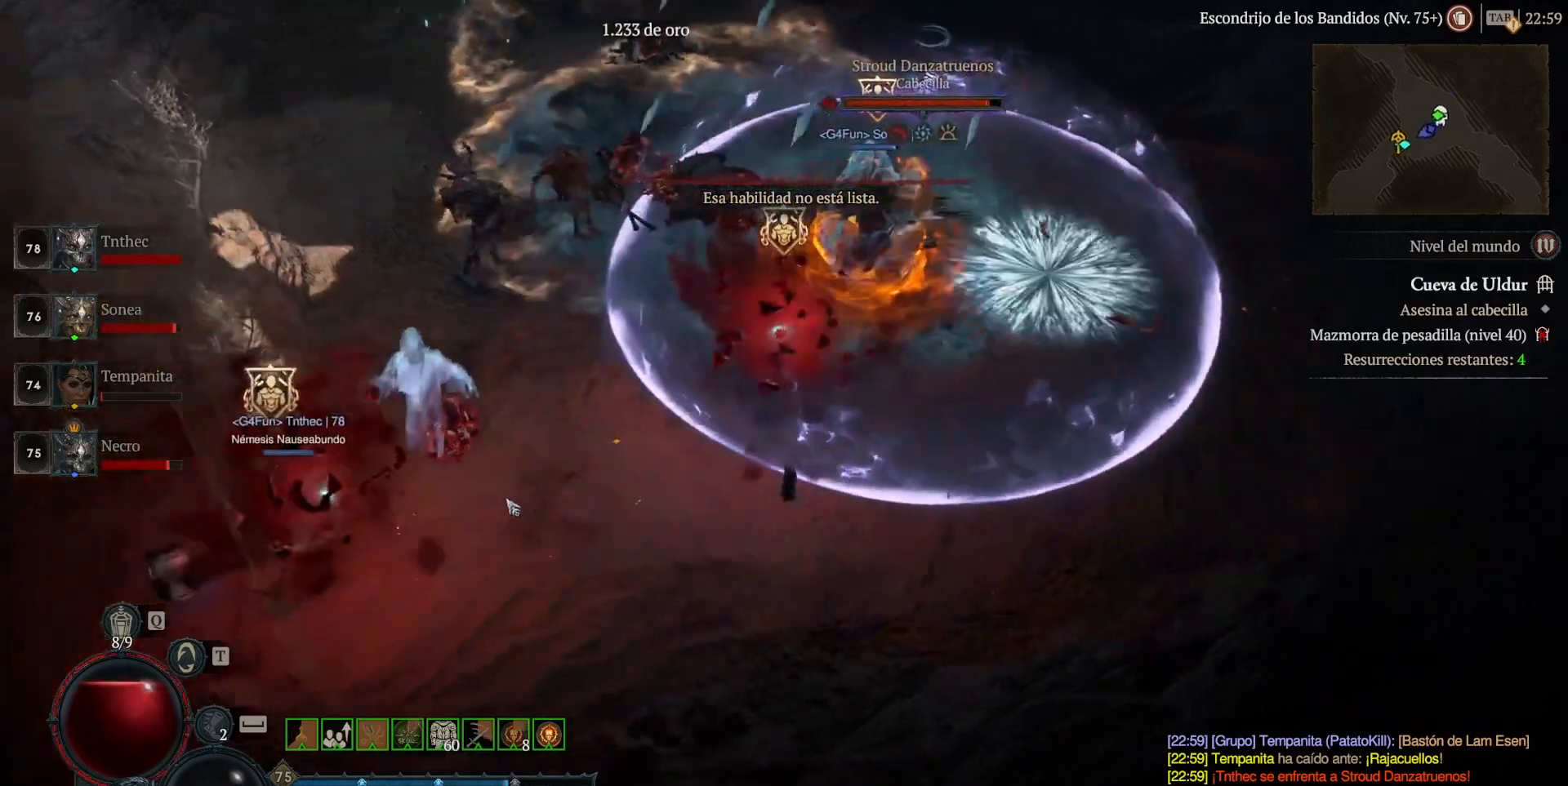
{"keys": [], "mouse": ["left"], "events": []}
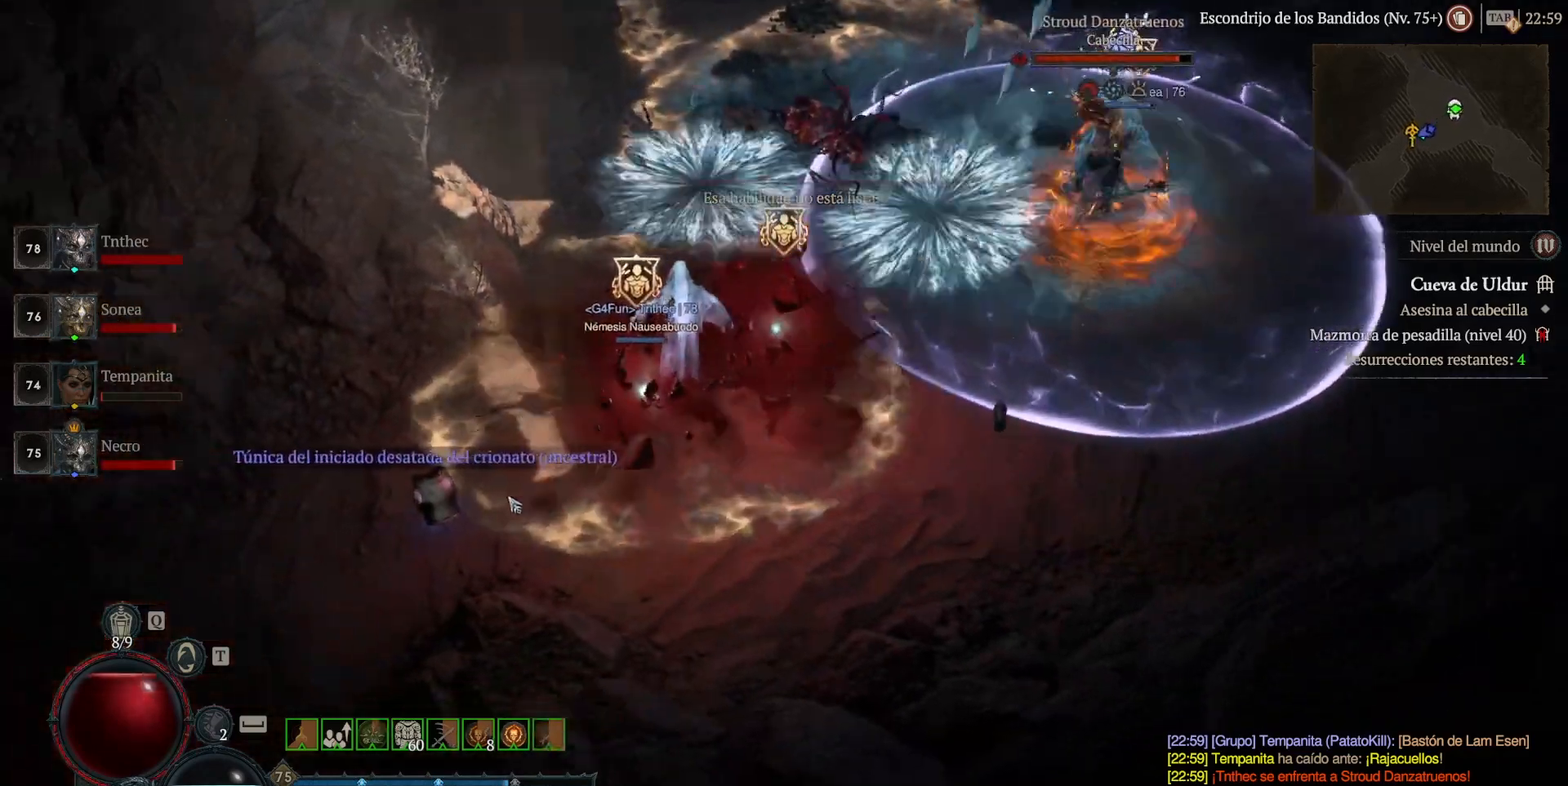
{"keys": [], "mouse": [], "events": [[400, "mouse_left", "up"]]}
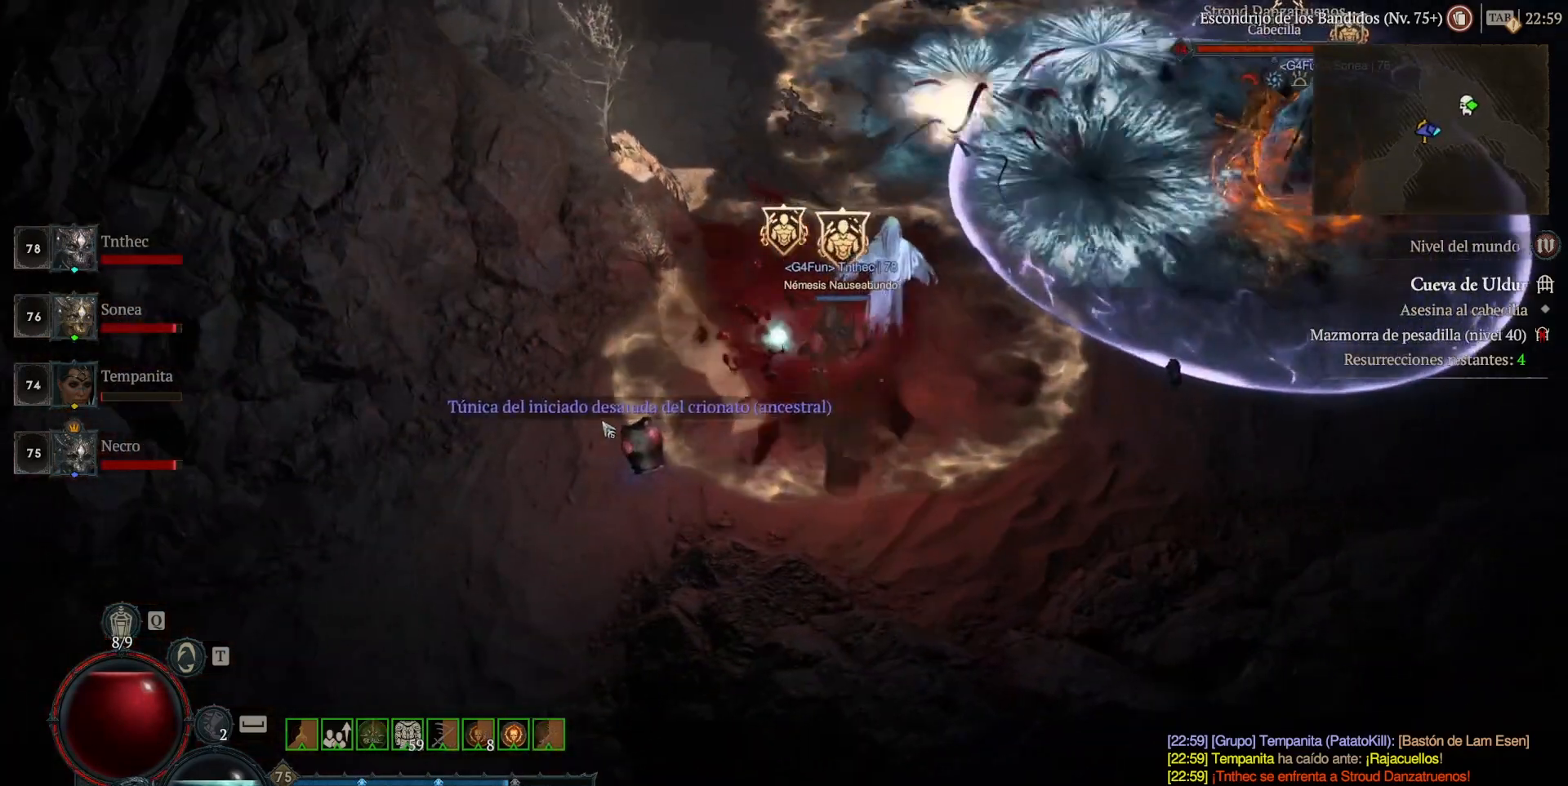
{"keys": [], "mouse": ["left"], "events": [[40, "mouse_left", "down"], [200, "mouse_left", "up"], [400, "mouse_left", "down"]]}
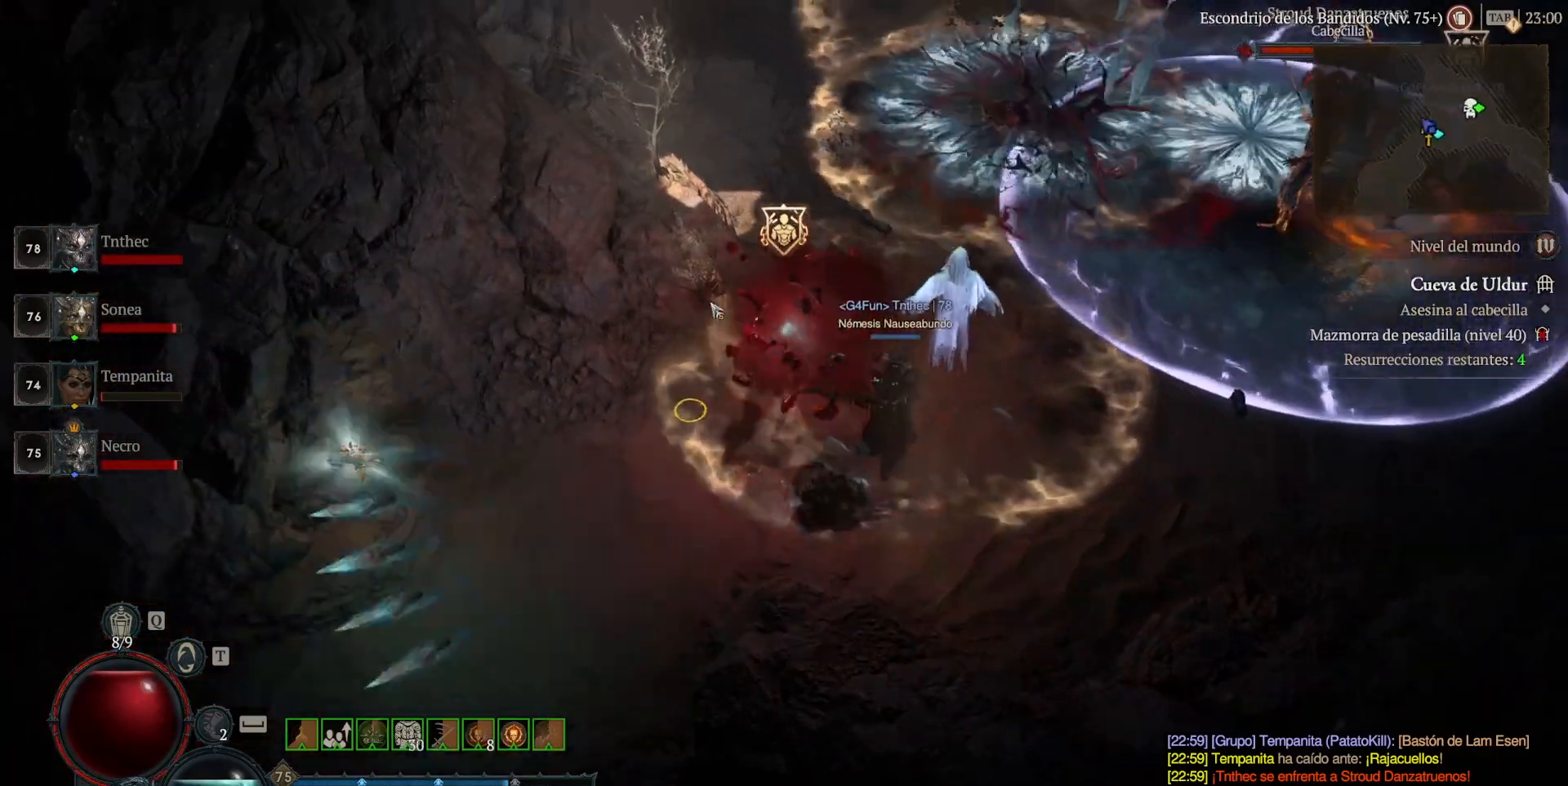
{"keys": [], "mouse": ["left"], "events": []}
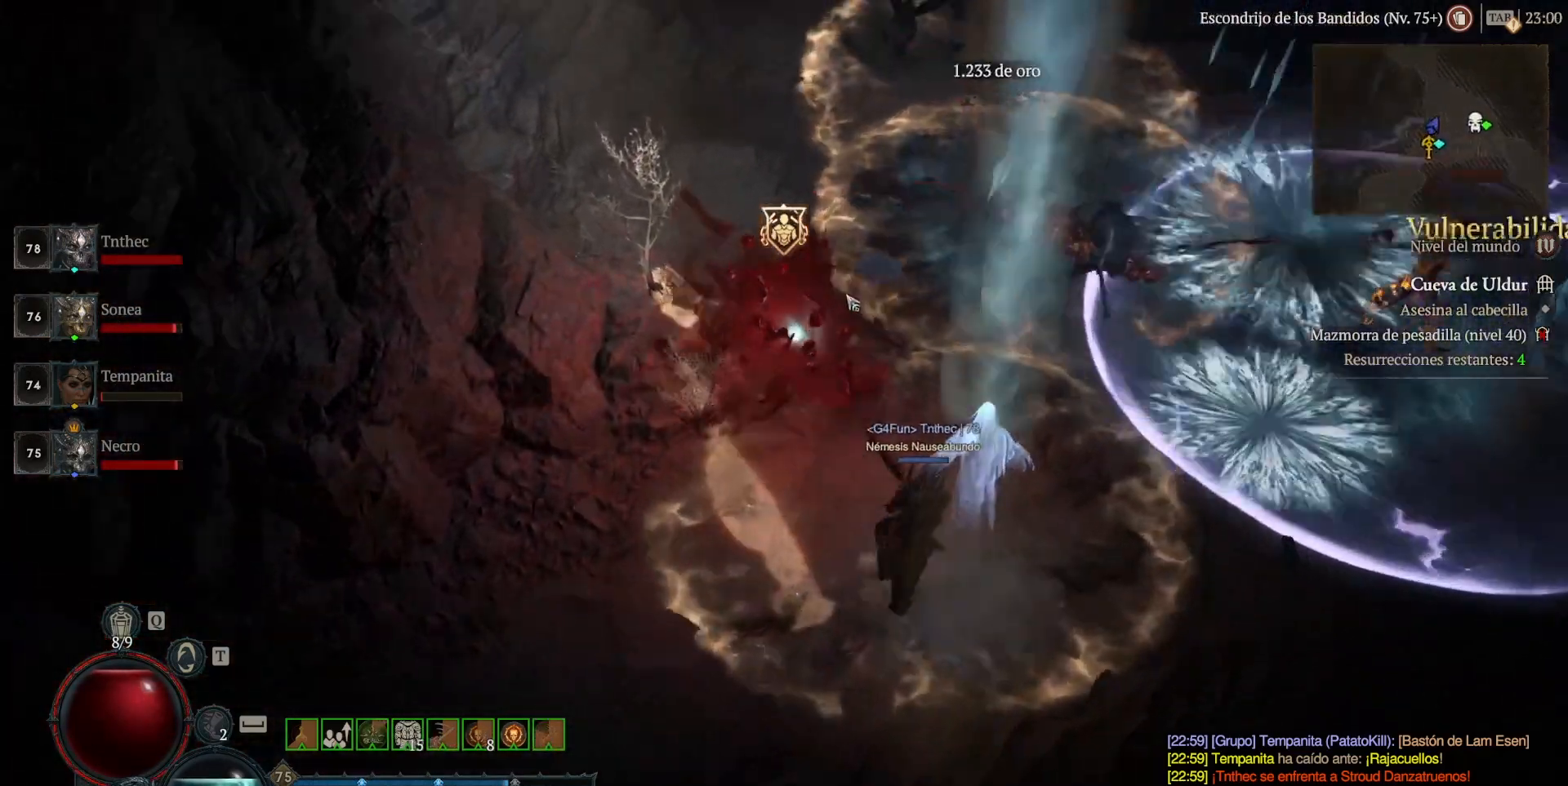
{"keys": [], "mouse": ["left"], "events": []}
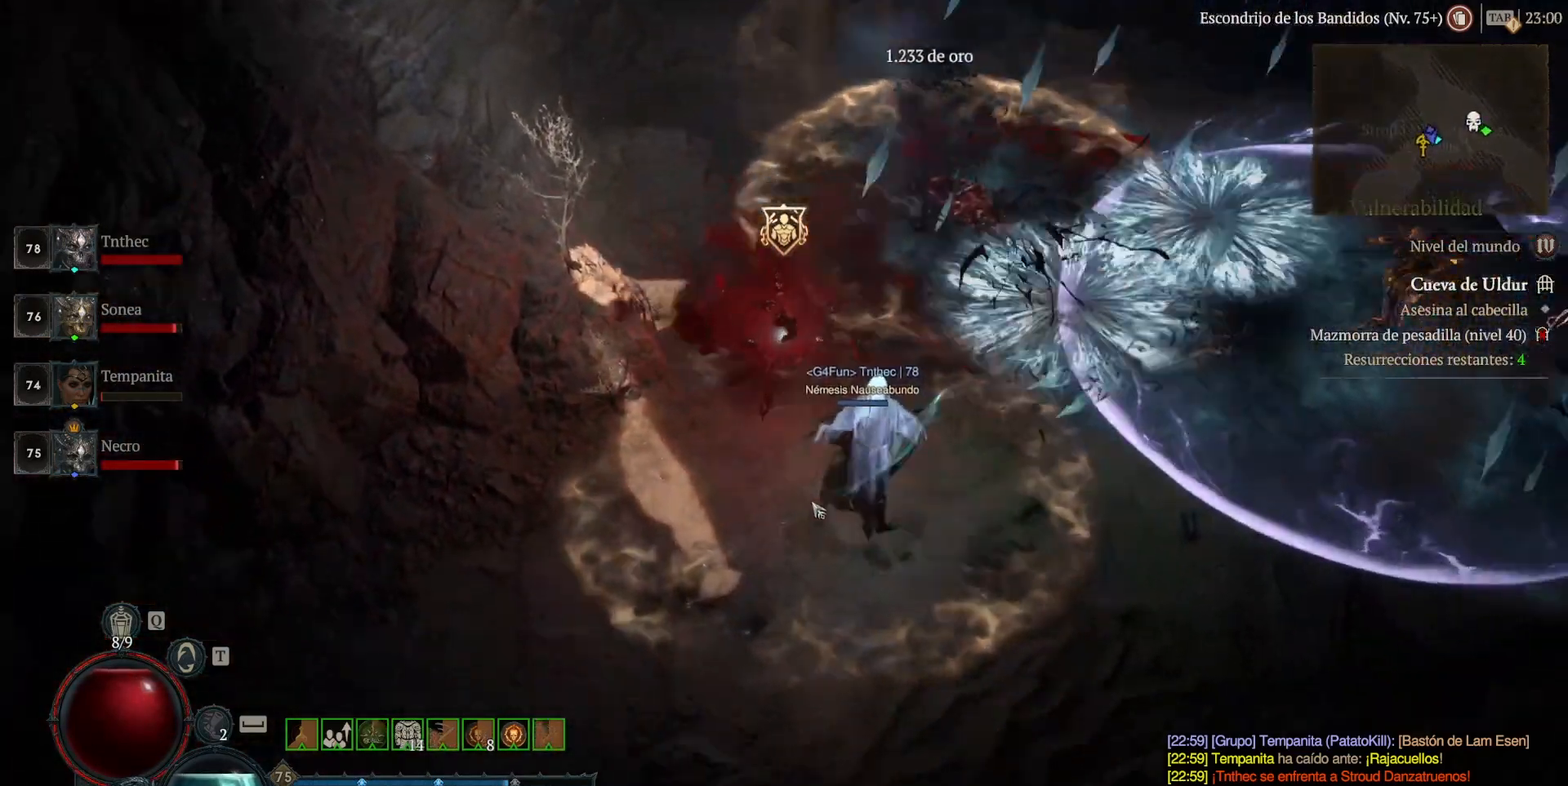
{"keys": [], "mouse": [], "events": [[40, "mouse_left", "up"], [160, "mouse_left", "down"], [320, "mouse_left", "up"]]}
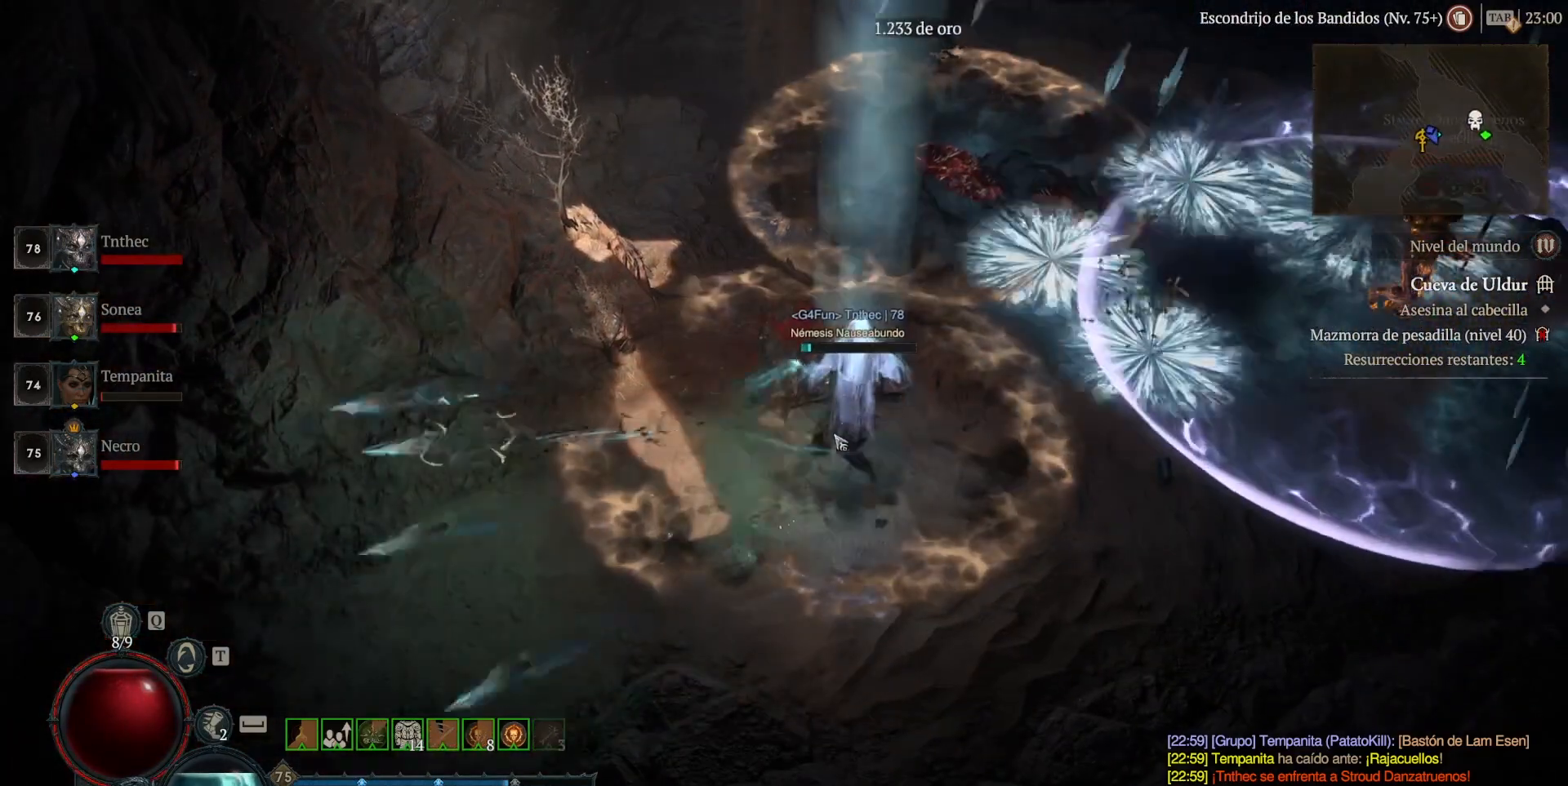
{"keys": [], "mouse": [], "events": []}
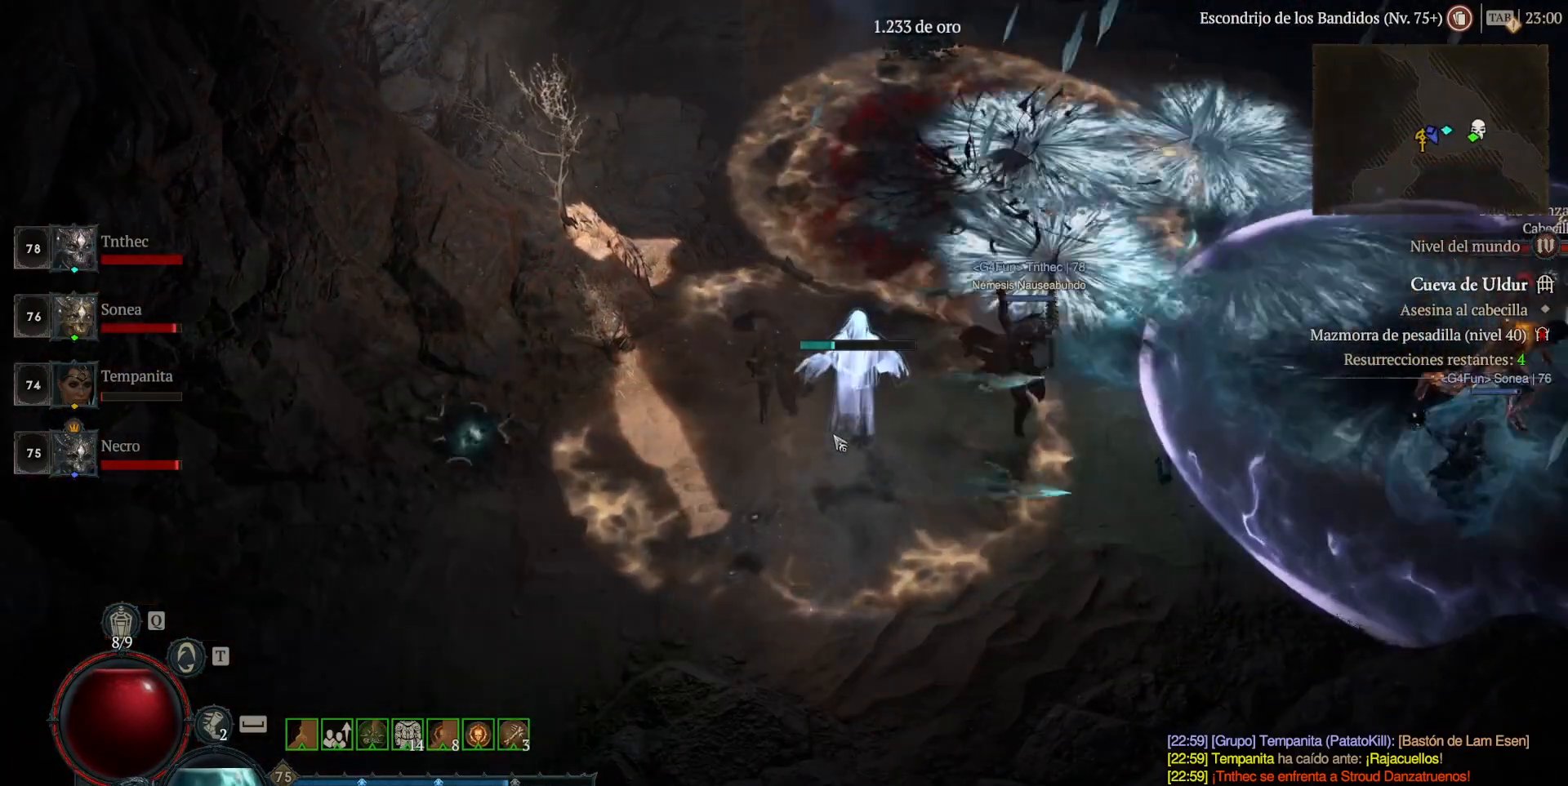
{"keys": [], "mouse": [], "events": []}
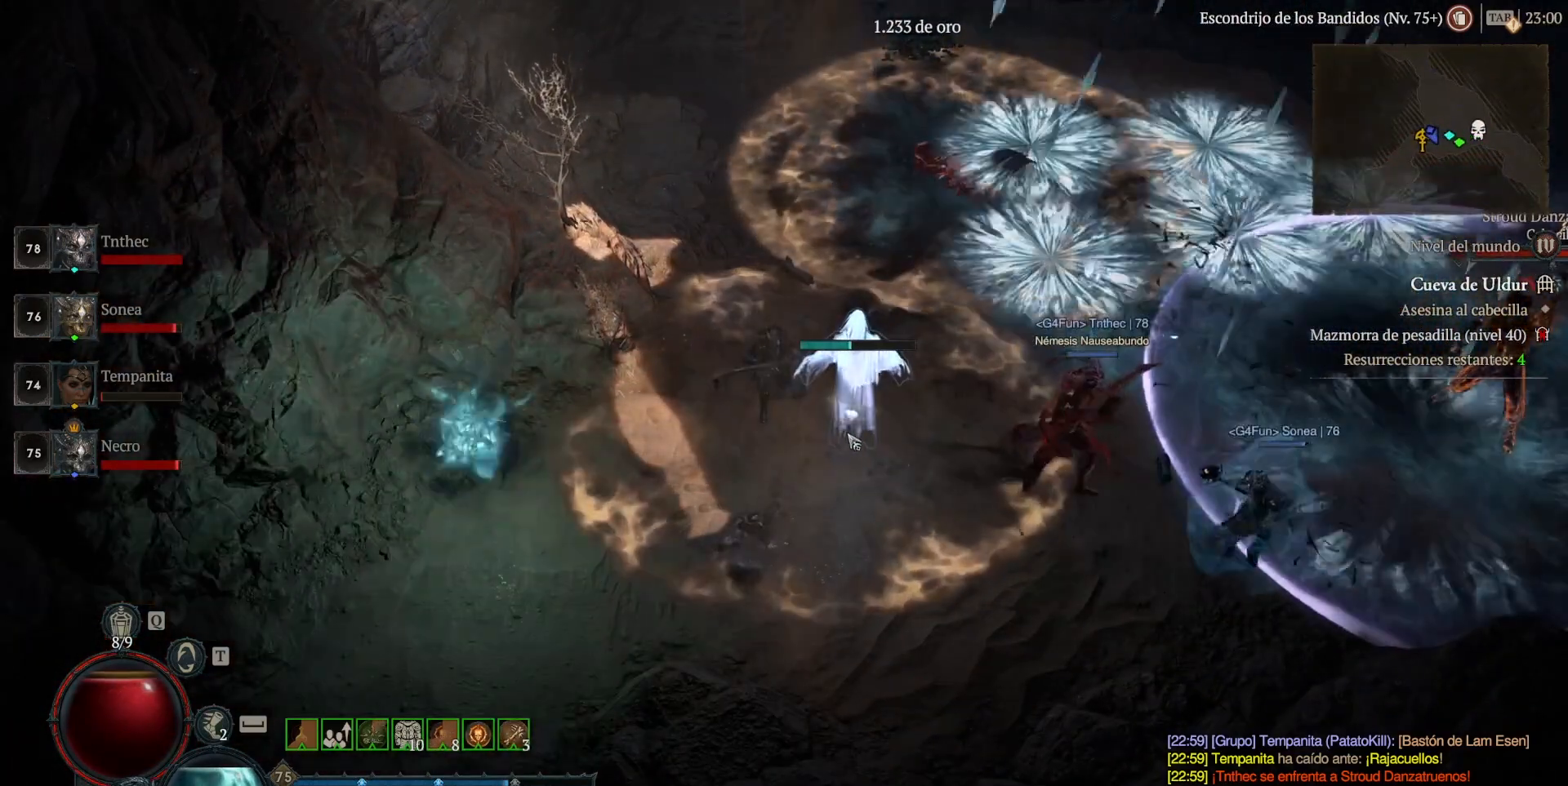
{"keys": [], "mouse": [], "events": []}
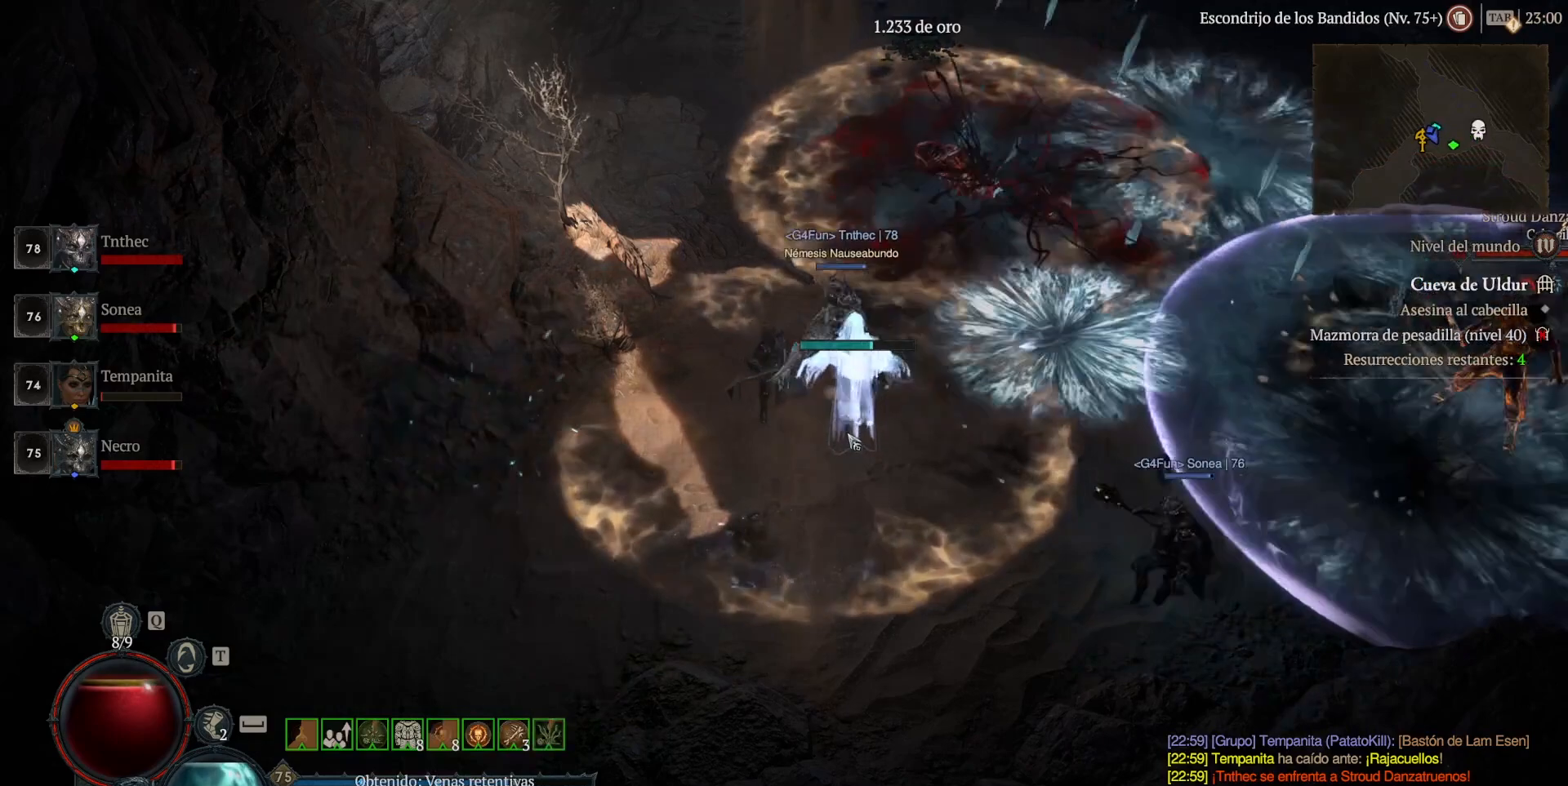
{"keys": [], "mouse": [], "events": []}
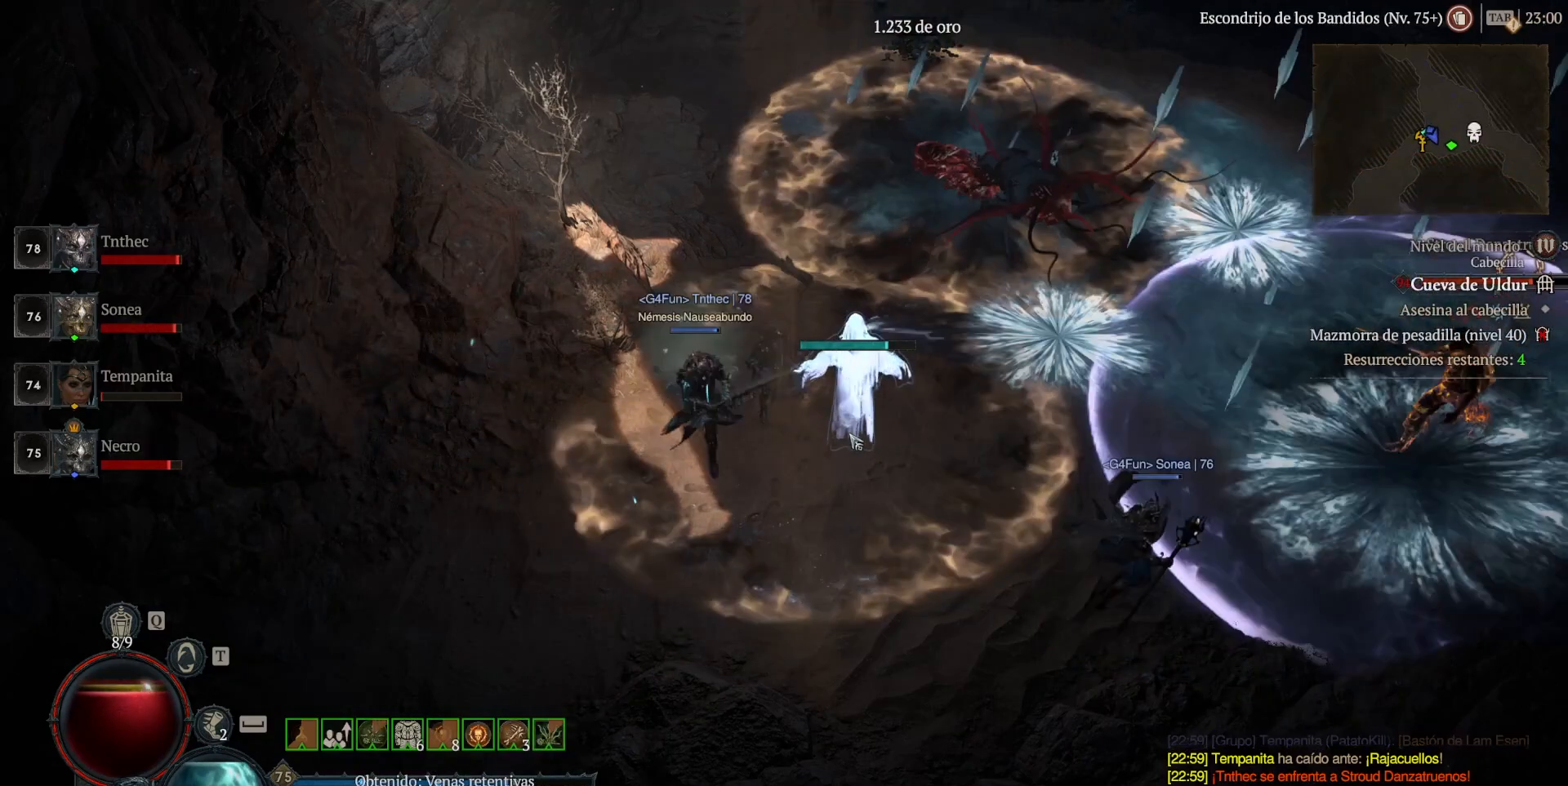
{"keys": [], "mouse": [], "events": []}